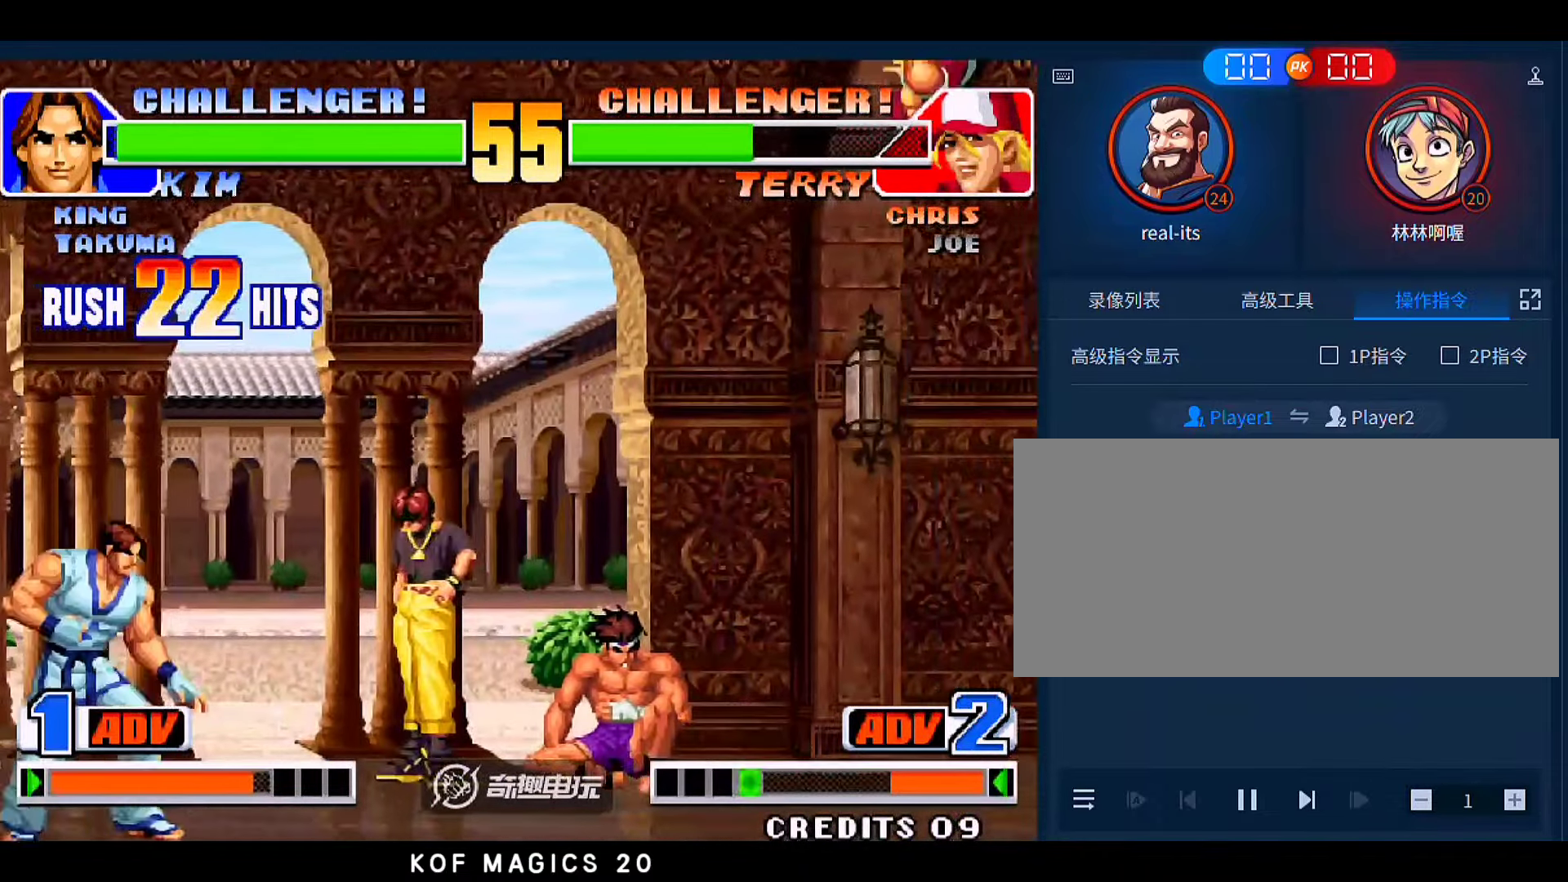
Gameplay with a controller (arcade stick); each line is a JSON object with the inputs held at the frame after it (dt_ms = milliseconds from this image to that frame). "events" lists button and stick changes between this image and that frame as [ms after this image, input, new state], when the widget could be followed in between. Not read: L3 R3.
{"dt_ms": 500, "buttons": [], "left_stick": "right", "events": [[117, "left_stick", "down-right"], [483, "left_stick", "right"]]}
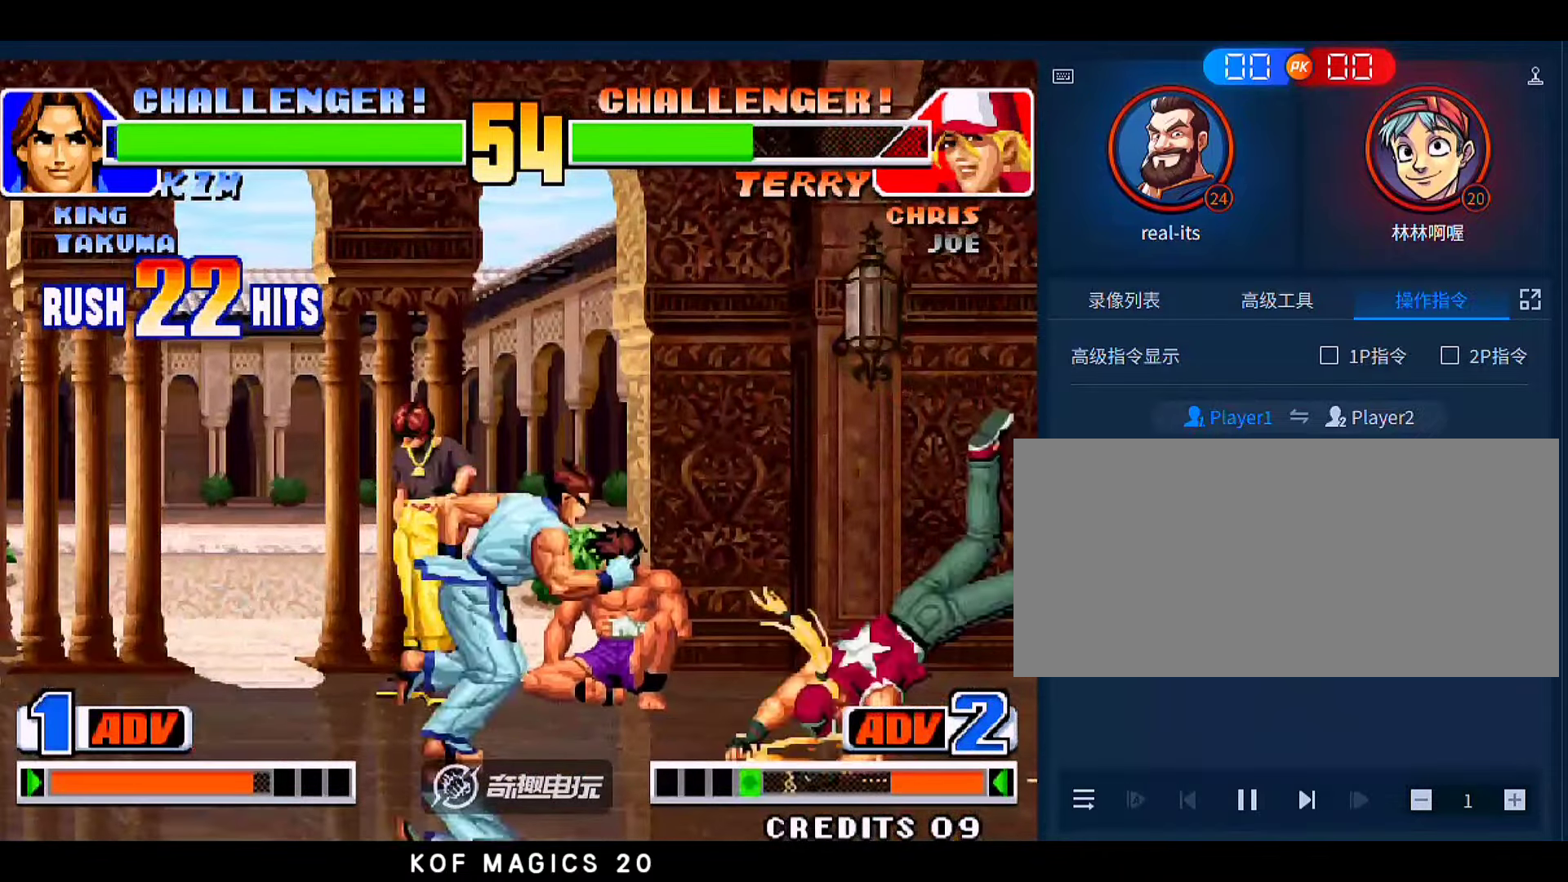
{"dt_ms": 500, "buttons": ["B"], "left_stick": "down", "events": [[417, "left_stick", "down"], [483, "B", "down"]]}
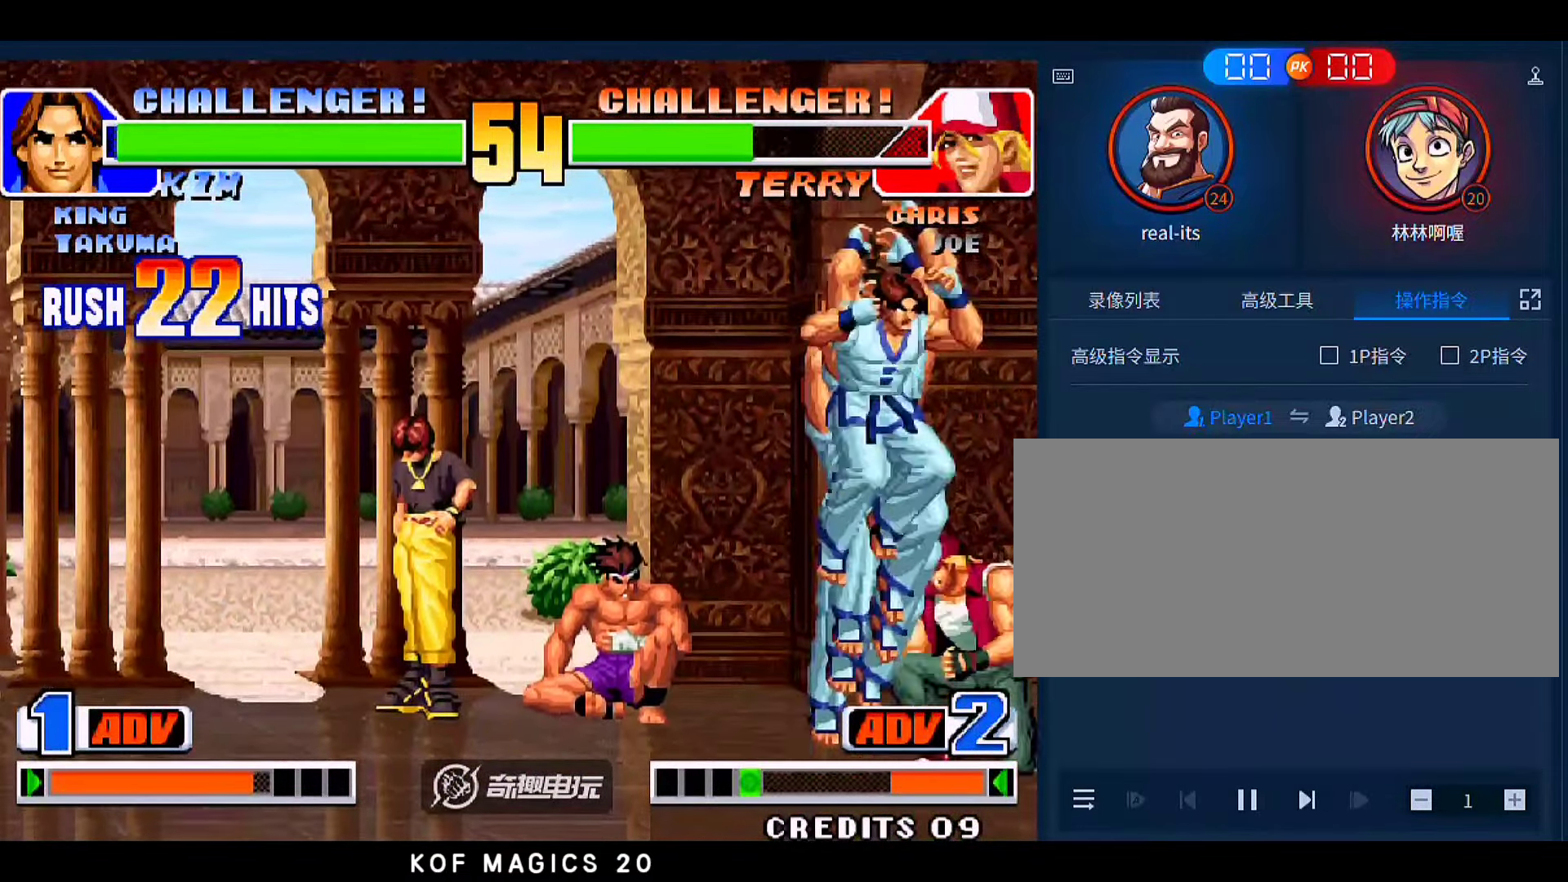
{"dt_ms": 500, "buttons": [], "left_stick": "up-right", "events": [[50, "left_stick", "center"], [83, "B", "up"], [350, "left_stick", "down"], [417, "left_stick", "right"], [483, "left_stick", "up-right"]]}
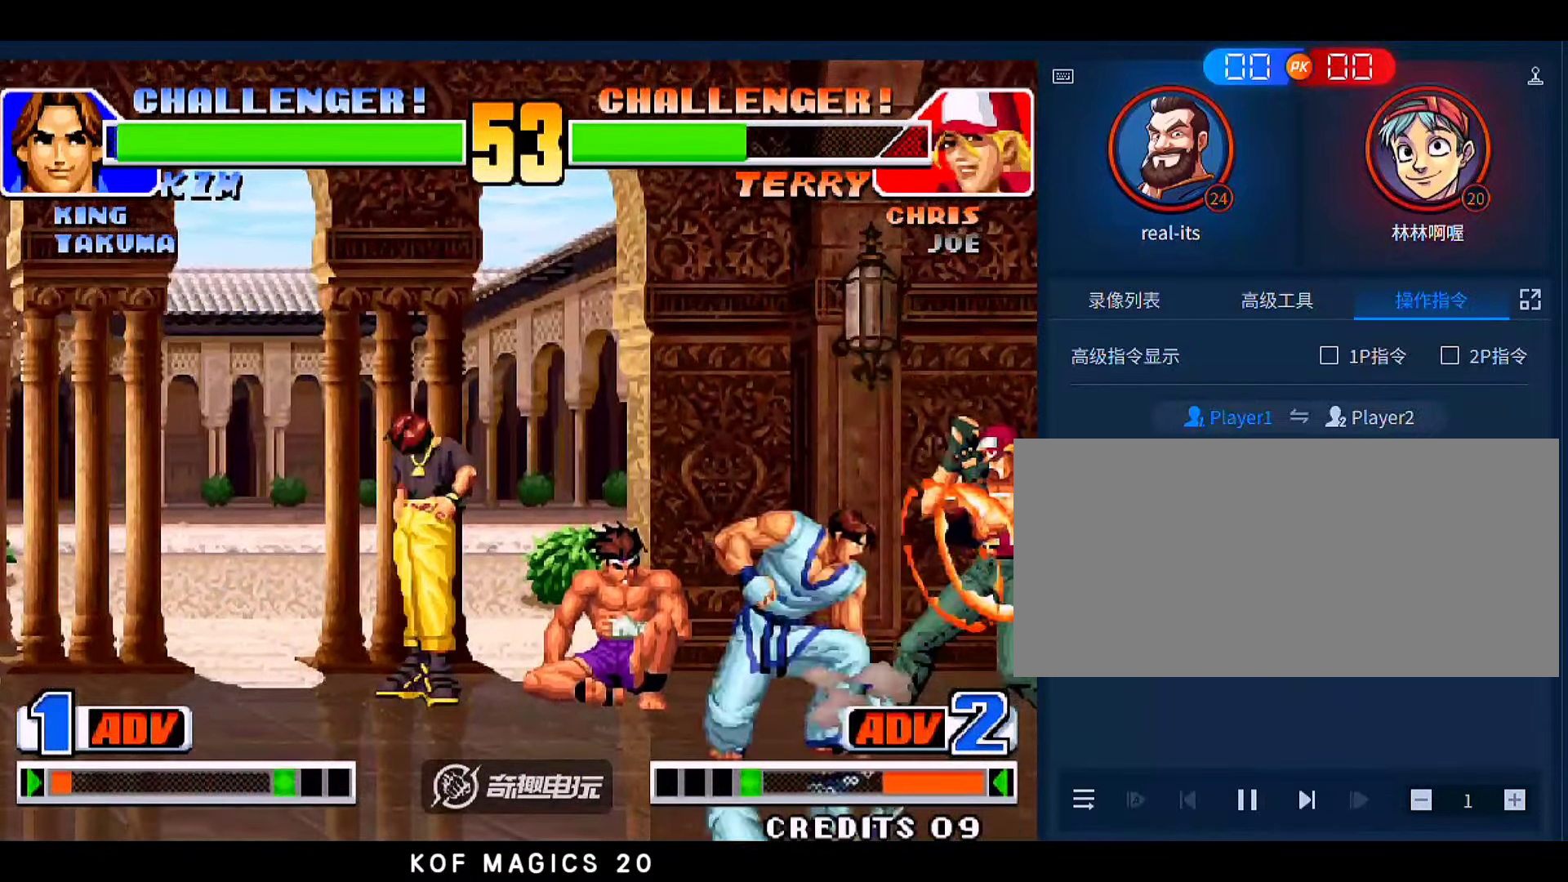
{"dt_ms": 500, "buttons": [], "left_stick": "center", "events": [[283, "left_stick", "center"], [350, "A", "down"], [417, "A", "up"]]}
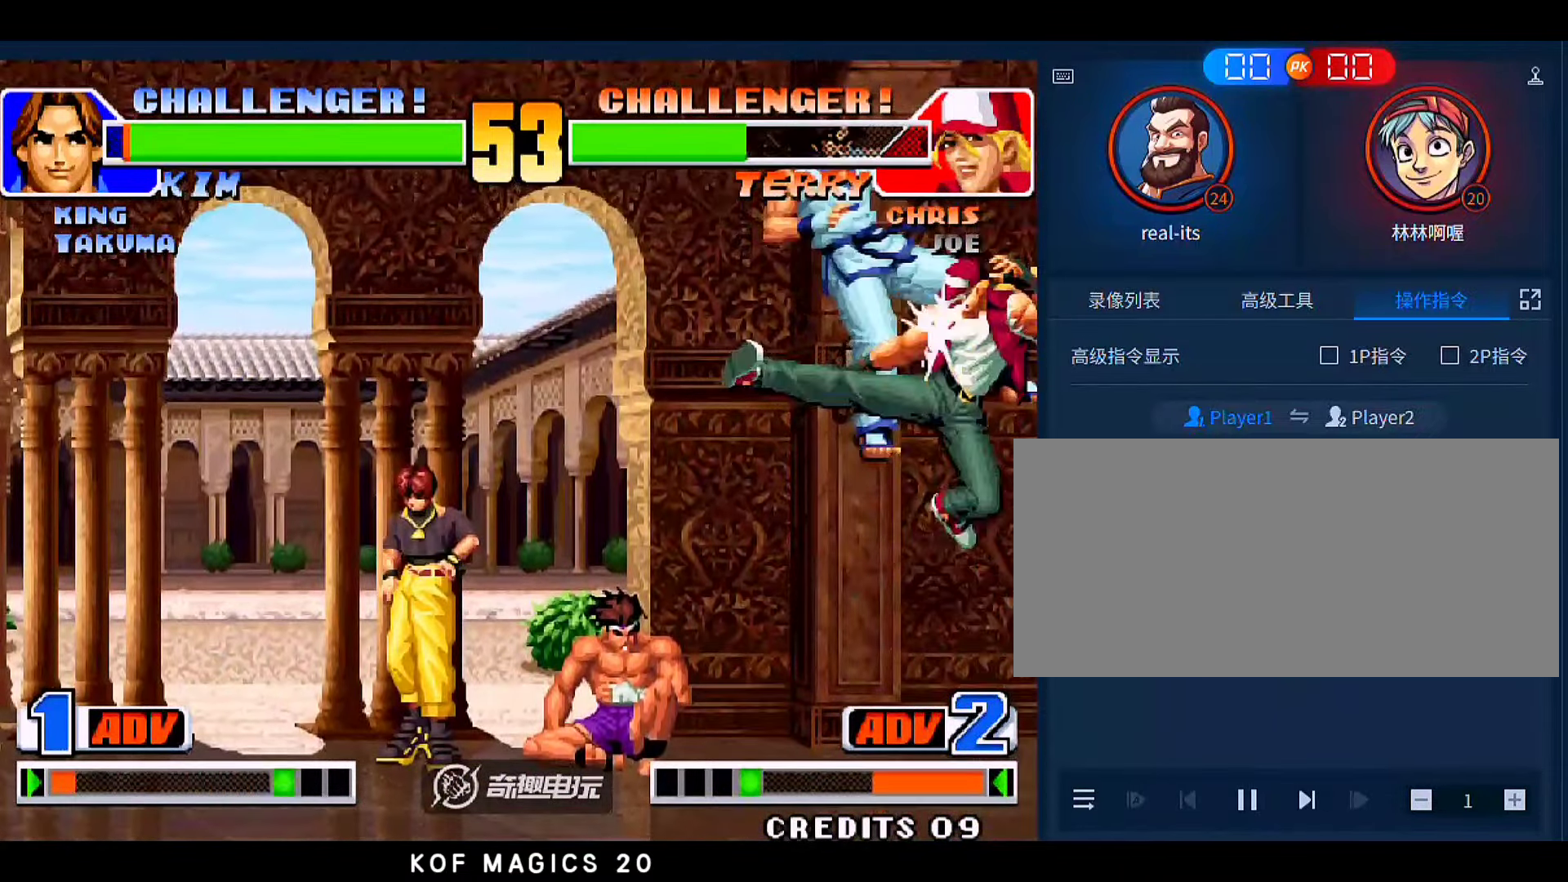
{"dt_ms": 500, "buttons": [], "left_stick": "center", "events": []}
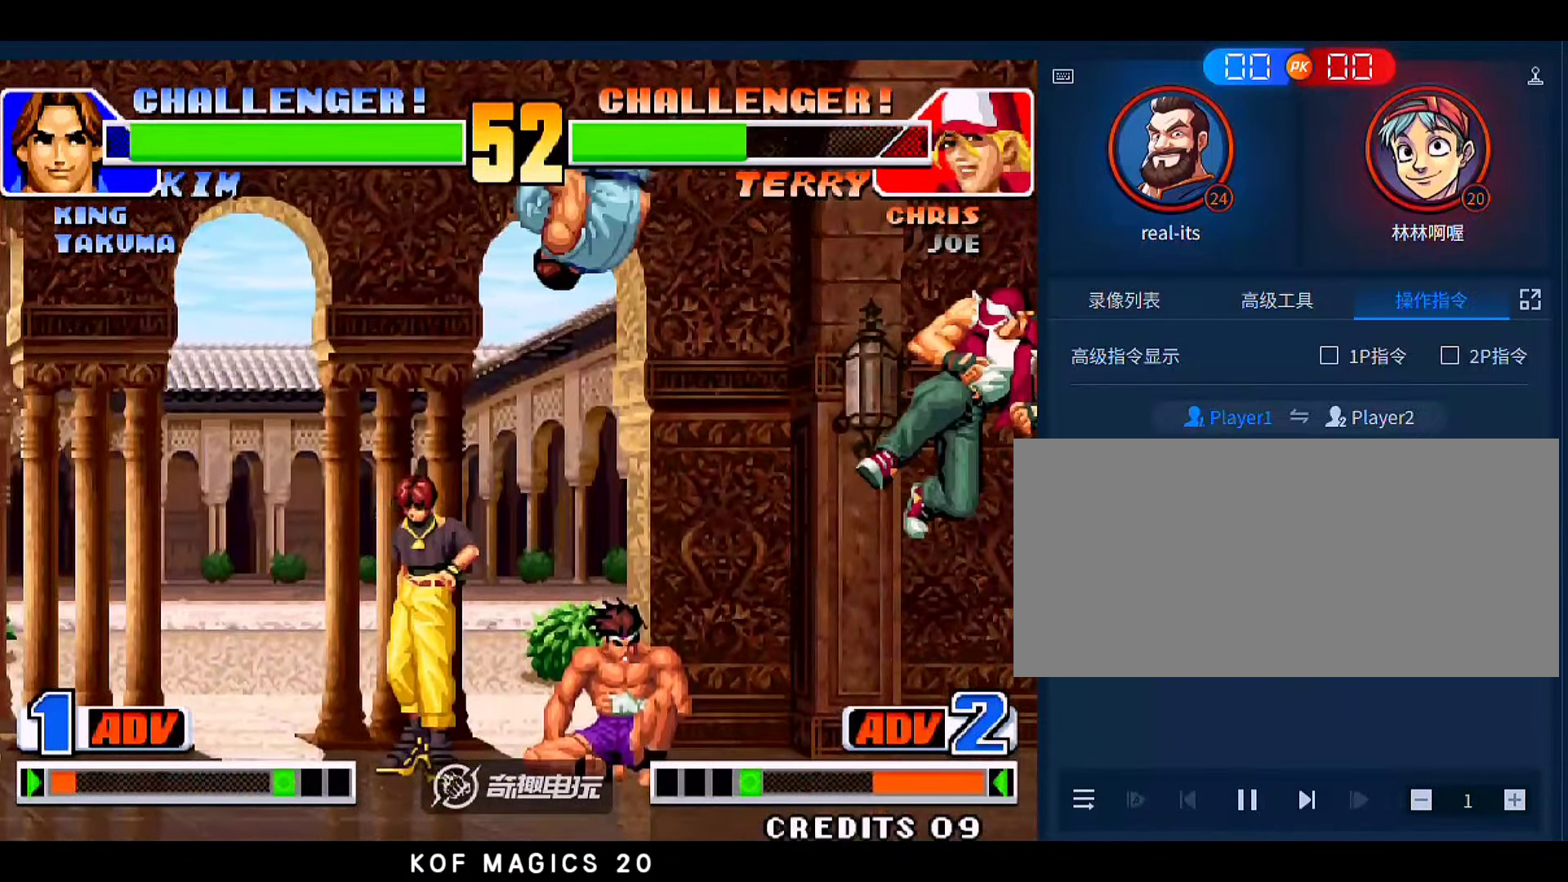
{"dt_ms": 500, "buttons": ["B"], "left_stick": "right", "events": [[50, "left_stick", "down"], [150, "left_stick", "up-right"], [350, "left_stick", "down"], [483, "B", "down"], [483, "left_stick", "right"]]}
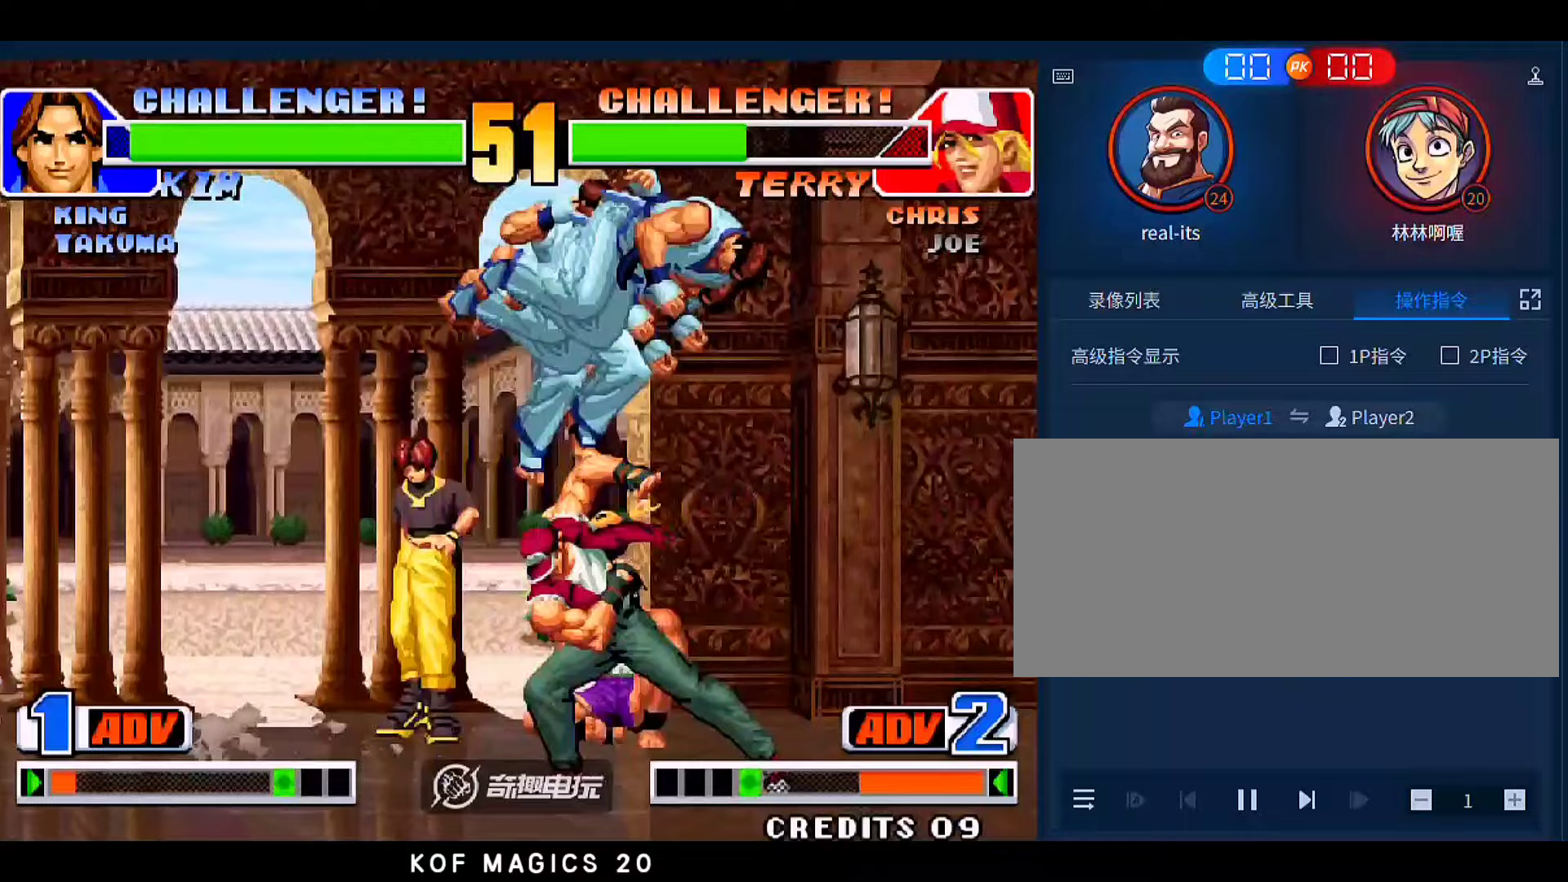
{"dt_ms": 500, "buttons": [], "left_stick": "down-right", "events": [[50, "left_stick", "down-right"], [83, "B", "up"]]}
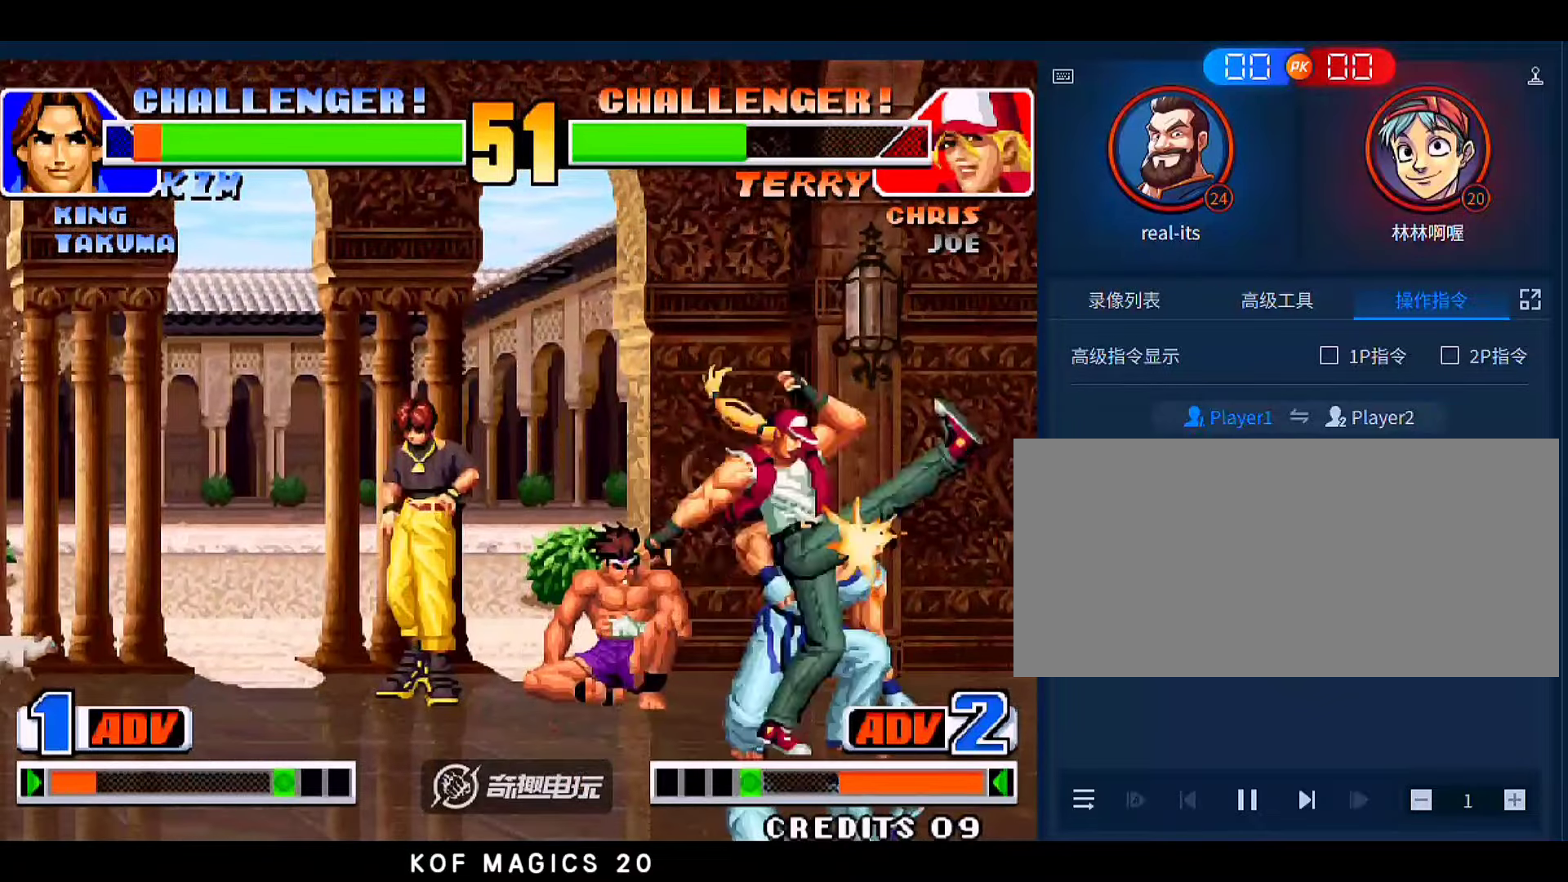
{"dt_ms": 500, "buttons": [], "left_stick": "down-right", "events": [[150, "C", "down"], [183, "left_stick", "right"], [217, "C", "up"], [417, "left_stick", "down-right"]]}
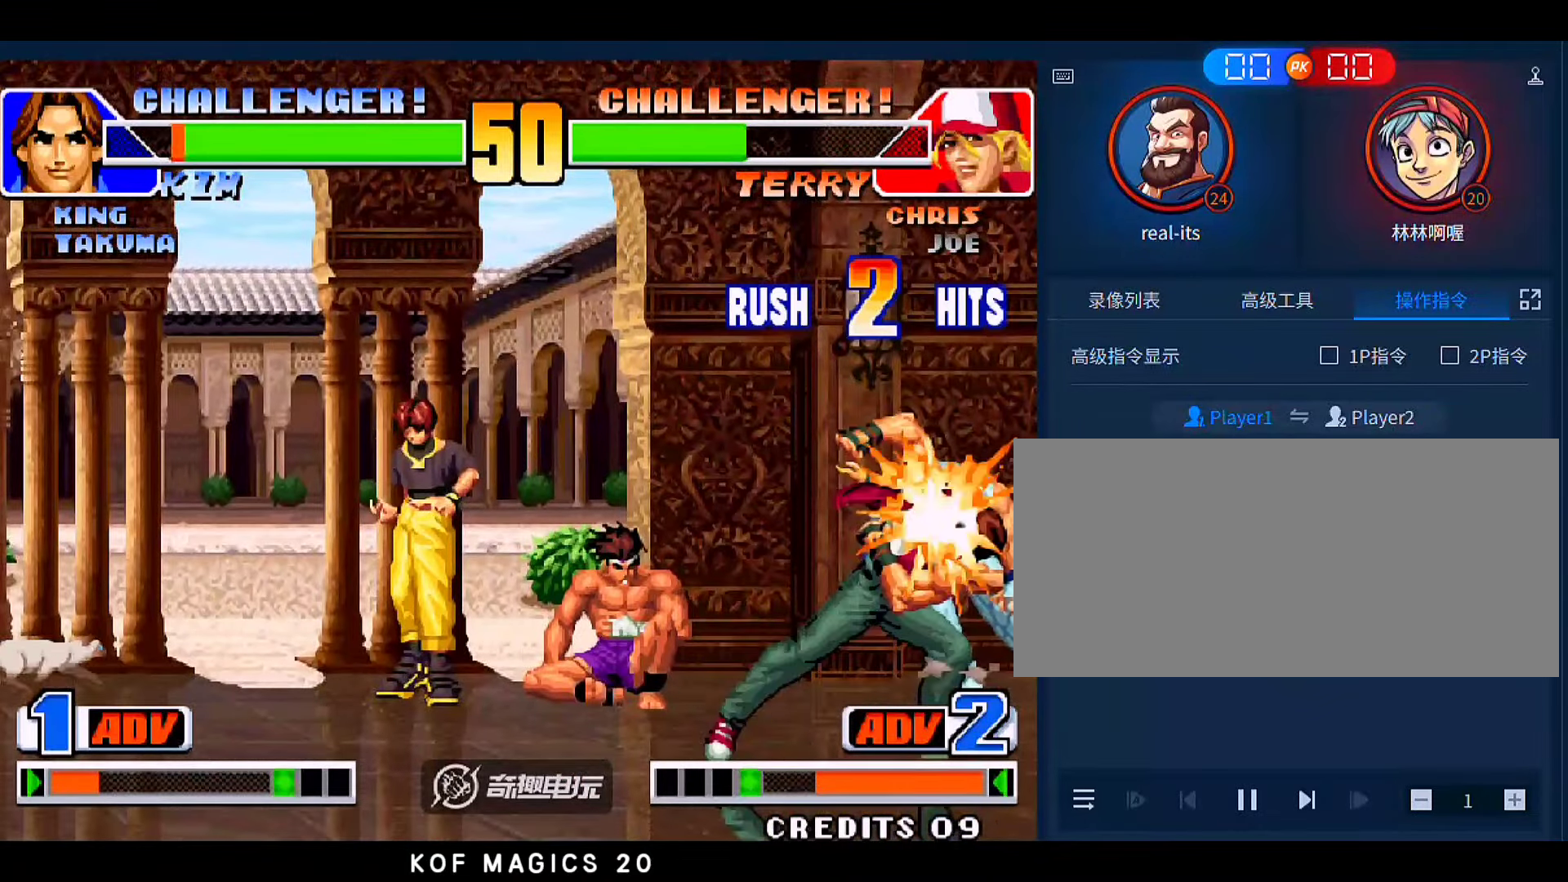
{"dt_ms": 500, "buttons": [], "left_stick": "down-right", "events": []}
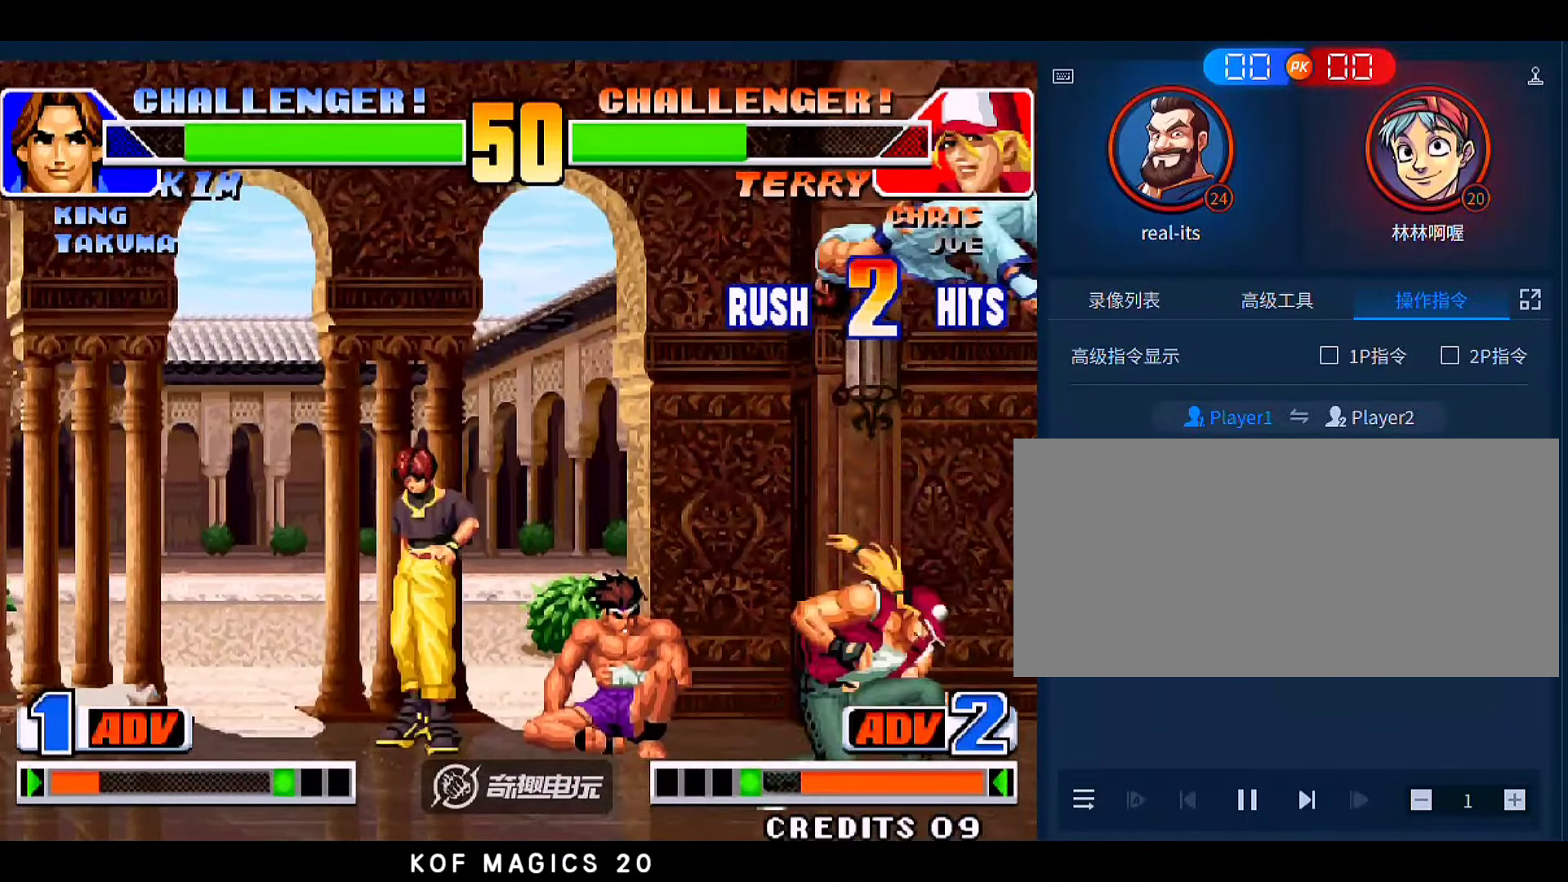
{"dt_ms": 500, "buttons": [], "left_stick": "down-right", "events": []}
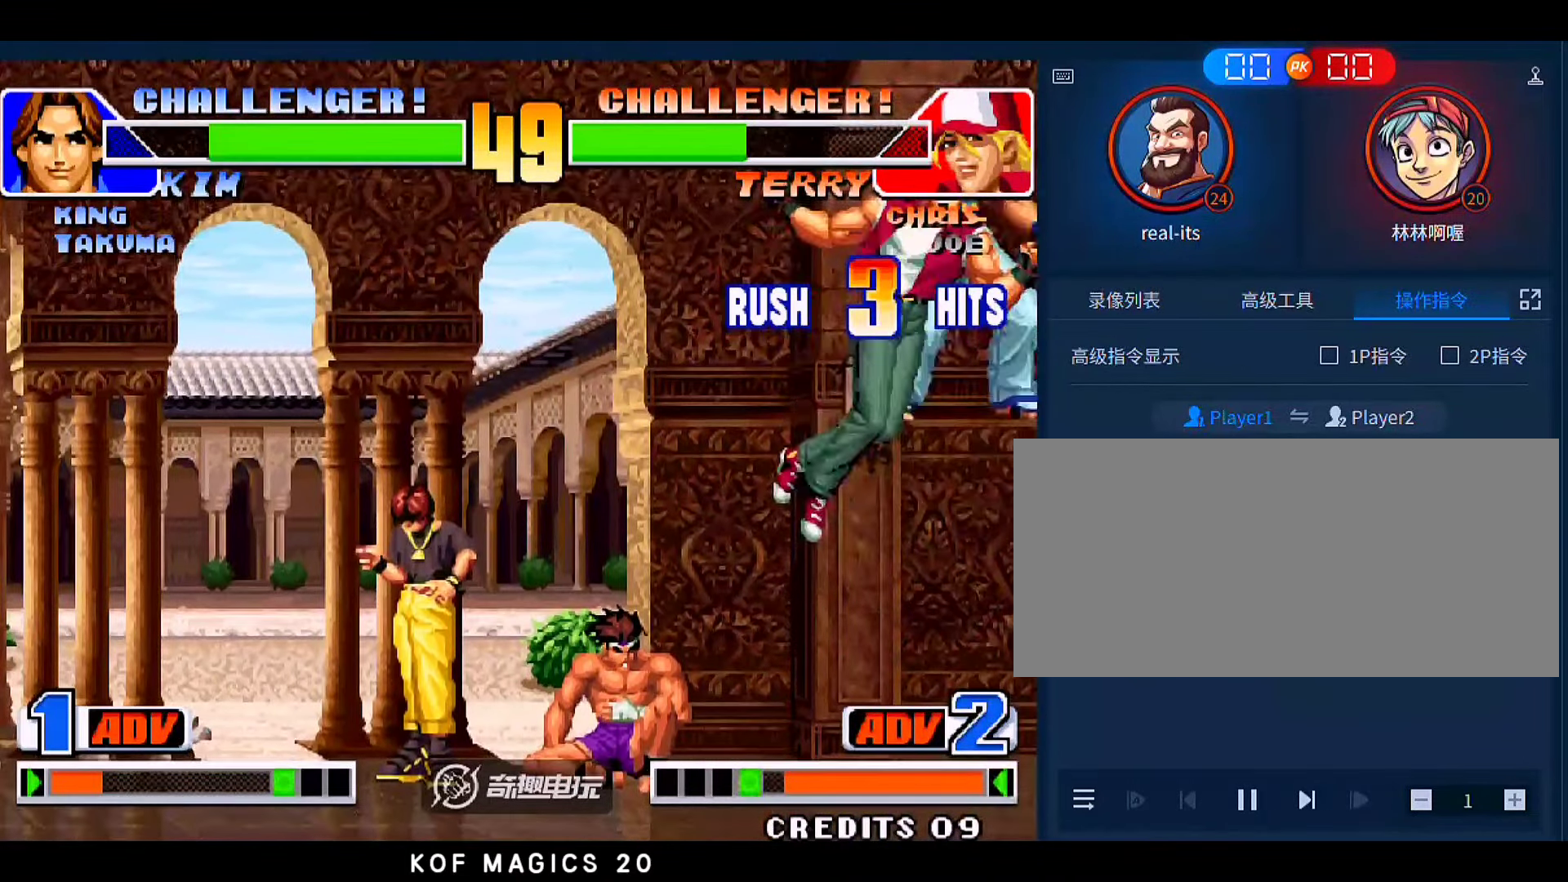
{"dt_ms": 500, "buttons": [], "left_stick": "down-right", "events": []}
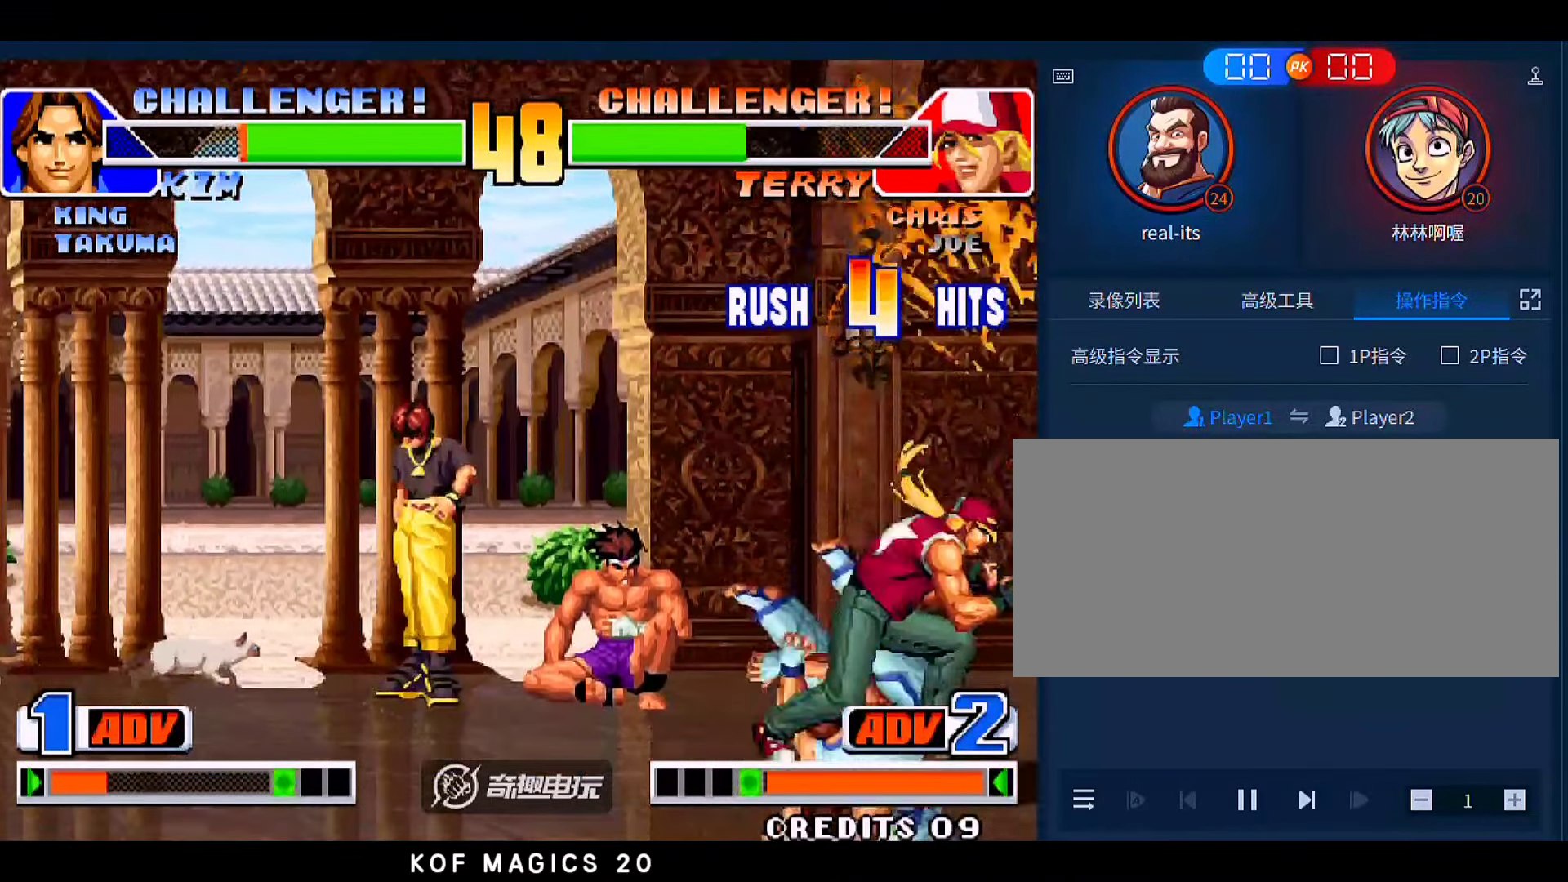
{"dt_ms": 500, "buttons": [], "left_stick": "down-right", "events": []}
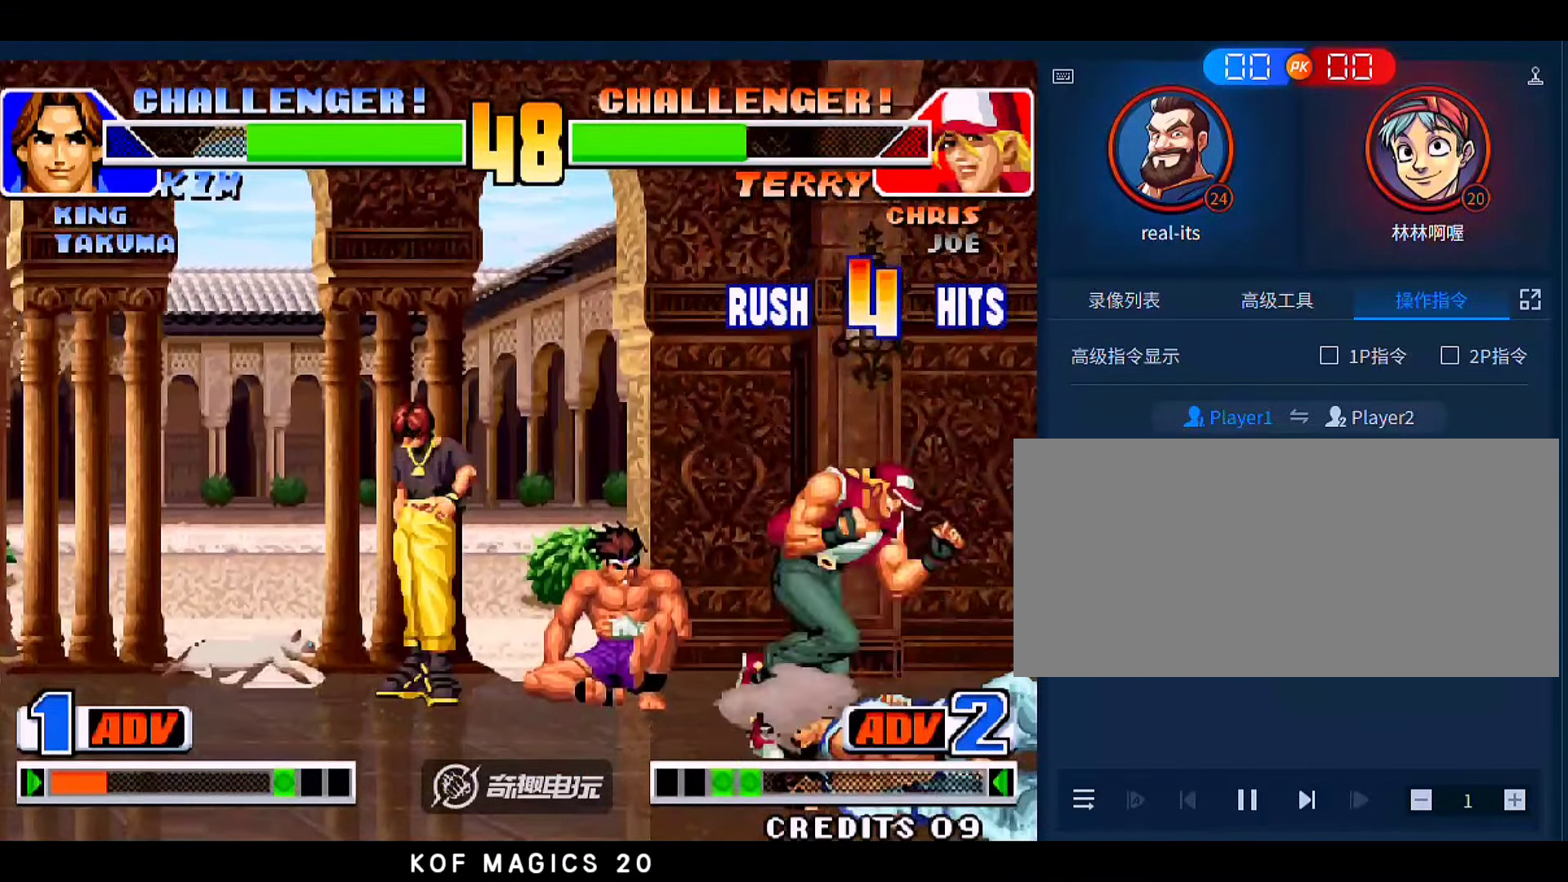
{"dt_ms": 500, "buttons": [], "left_stick": "down-right", "events": []}
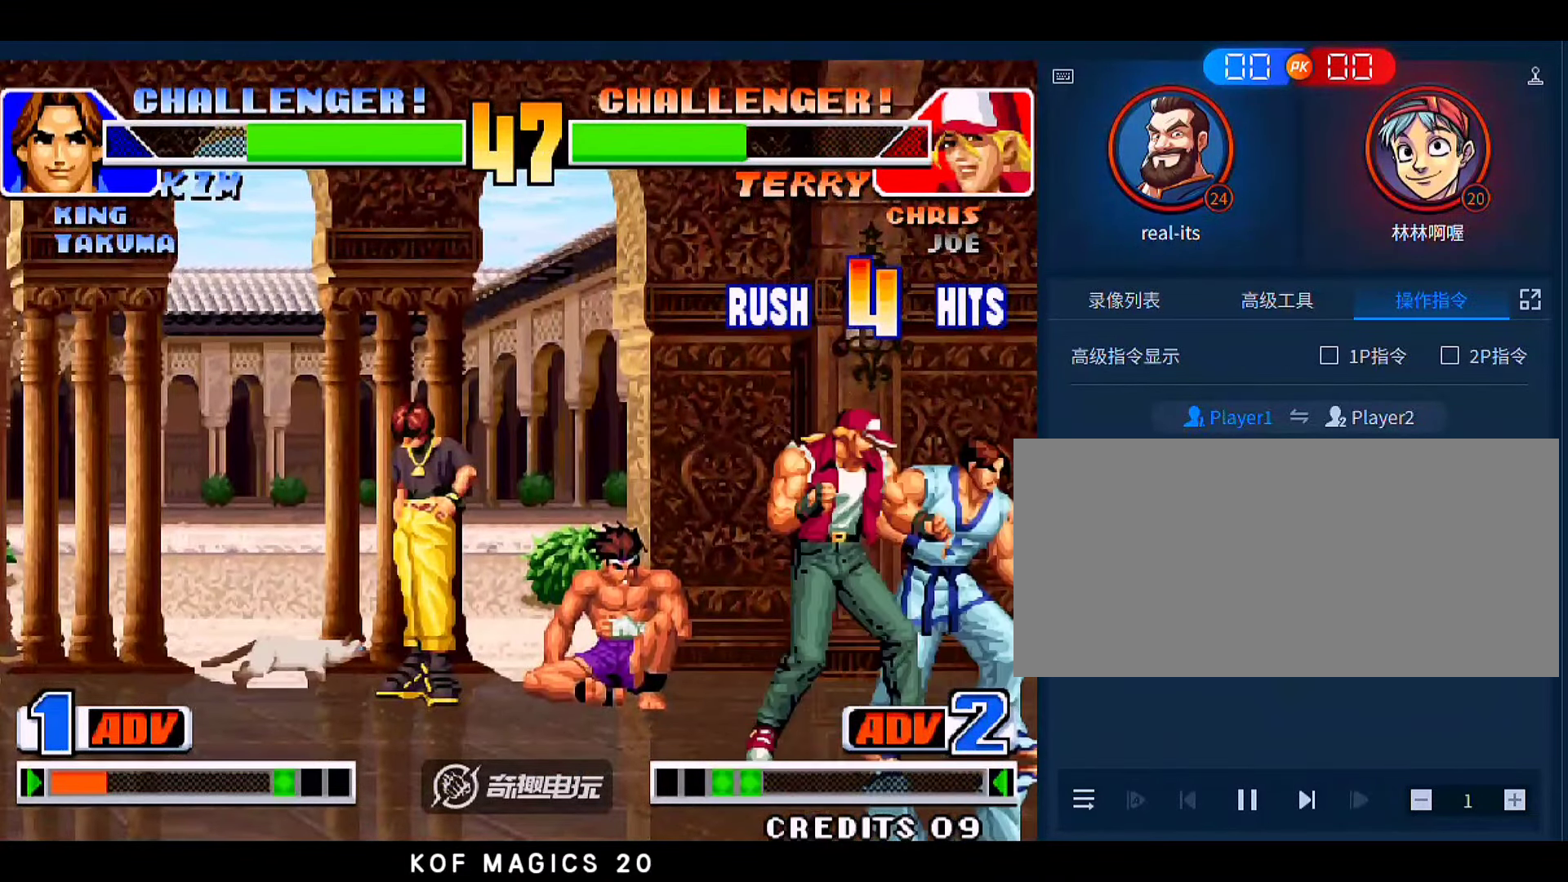
{"dt_ms": 500, "buttons": [], "left_stick": "left", "events": [[250, "C", "down"], [250, "left_stick", "down-left"], [350, "left_stick", "left"], [383, "C", "up"]]}
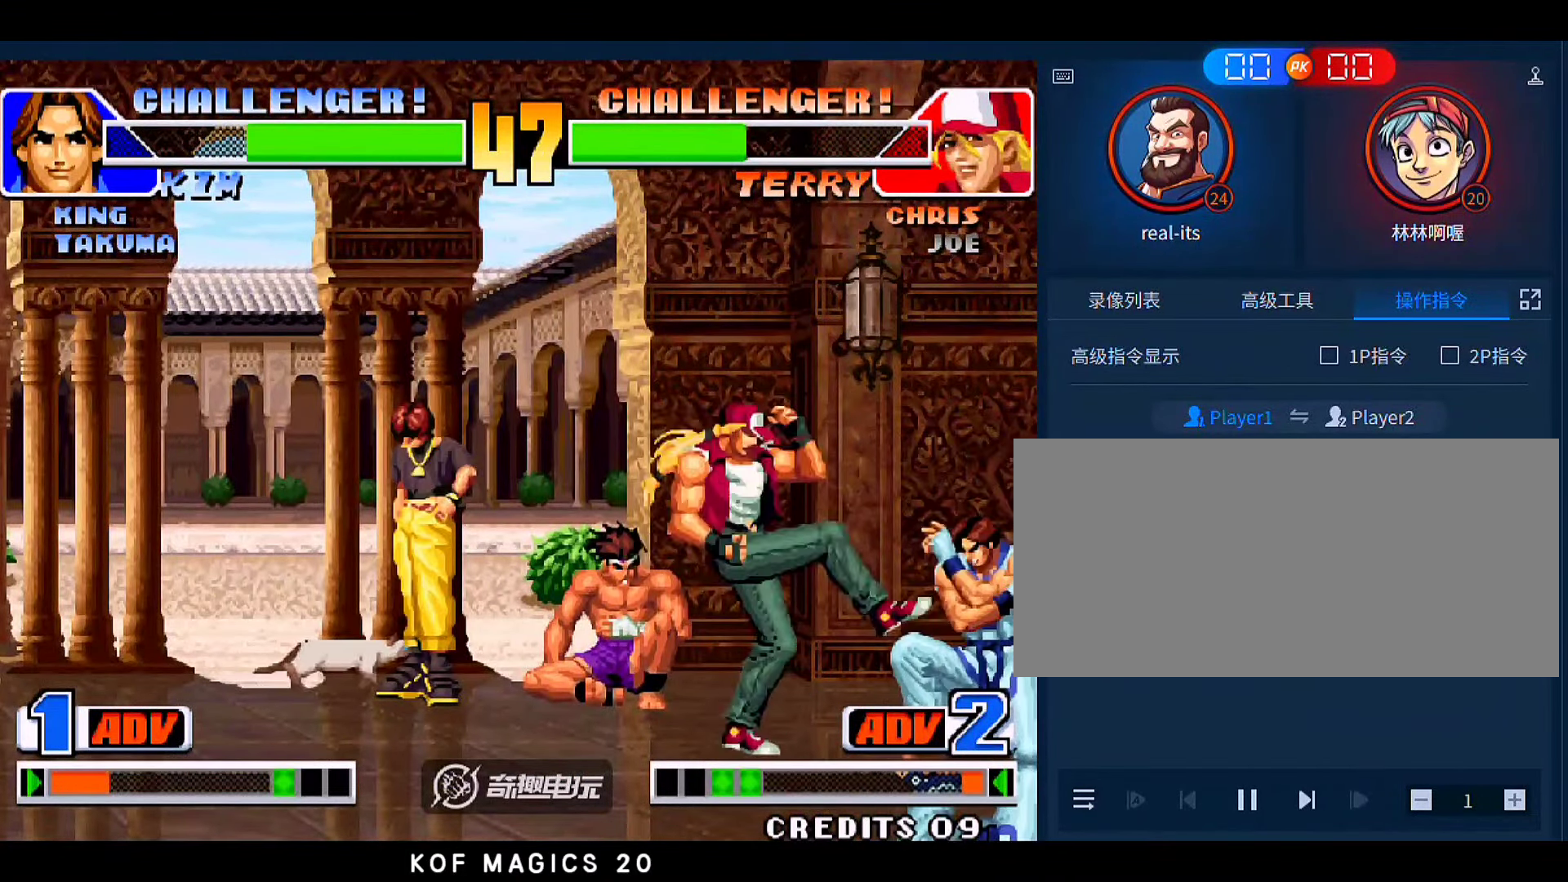
{"dt_ms": 500, "buttons": [], "left_stick": "down-right", "events": [[50, "left_stick", "right"], [217, "left_stick", "down-right"]]}
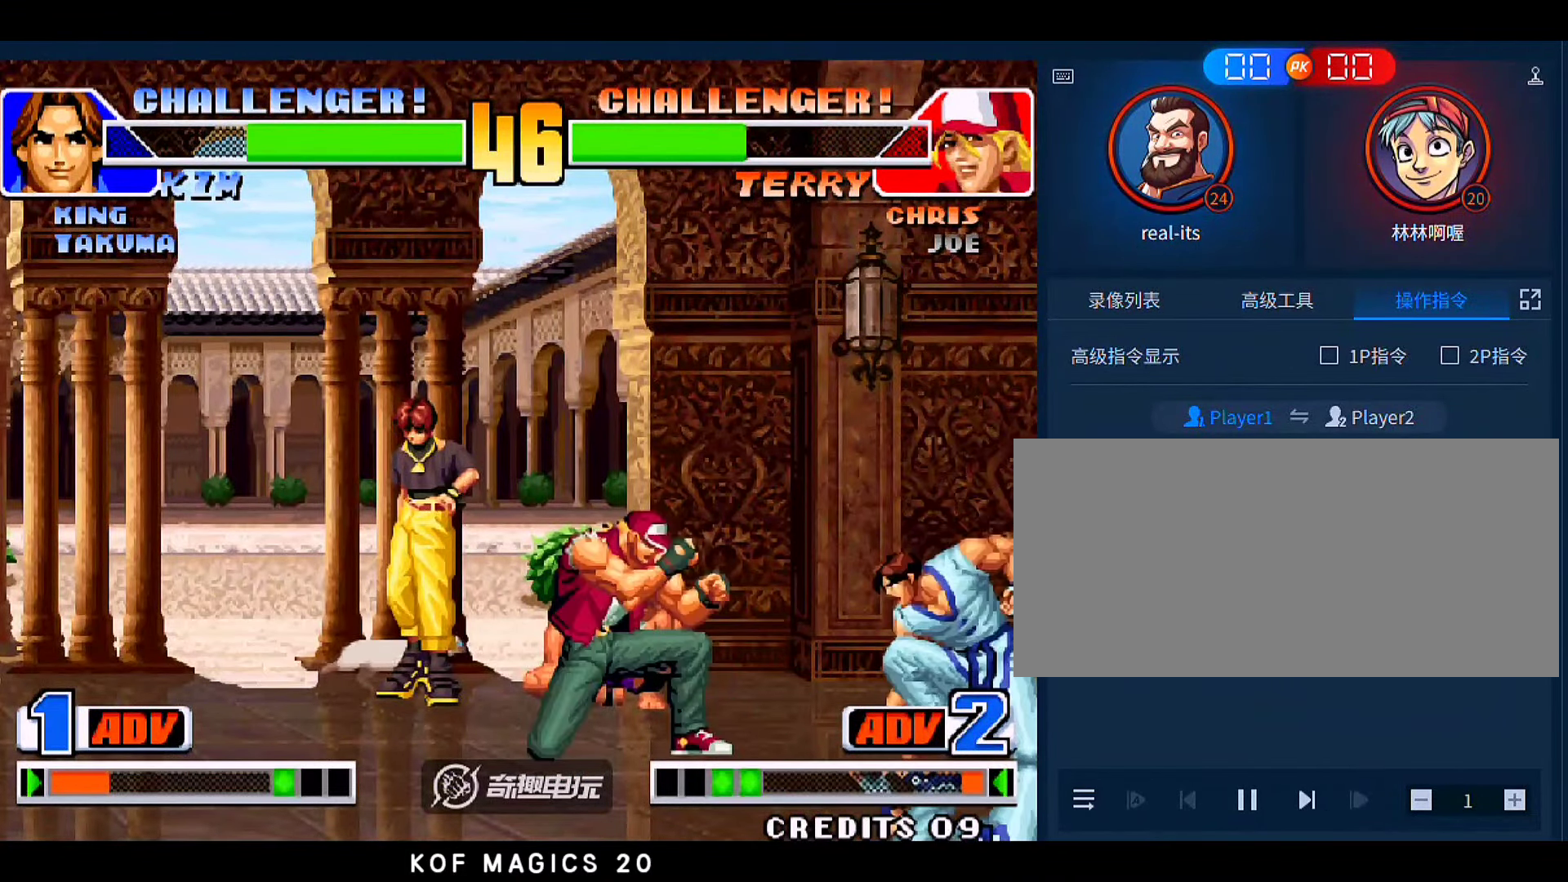
{"dt_ms": 500, "buttons": ["D"], "left_stick": "down-left", "events": [[117, "left_stick", "up-right"], [317, "left_stick", "down"], [417, "D", "down"], [417, "left_stick", "left"], [483, "left_stick", "down-left"]]}
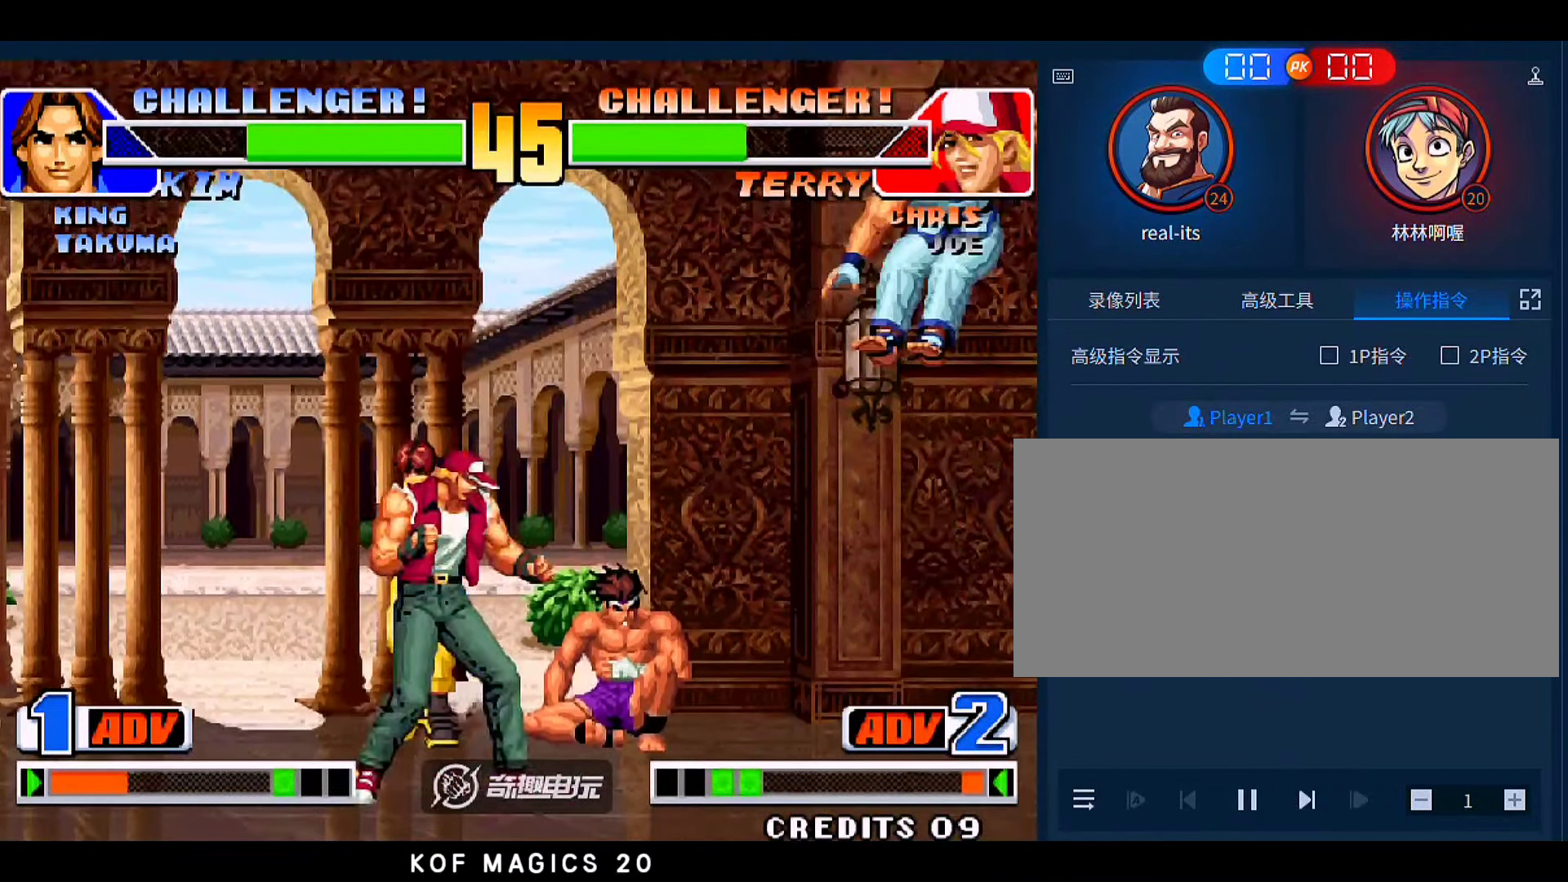
{"dt_ms": 500, "buttons": [], "left_stick": "down", "events": [[17, "D", "up"], [317, "left_stick", "center"], [450, "left_stick", "down"]]}
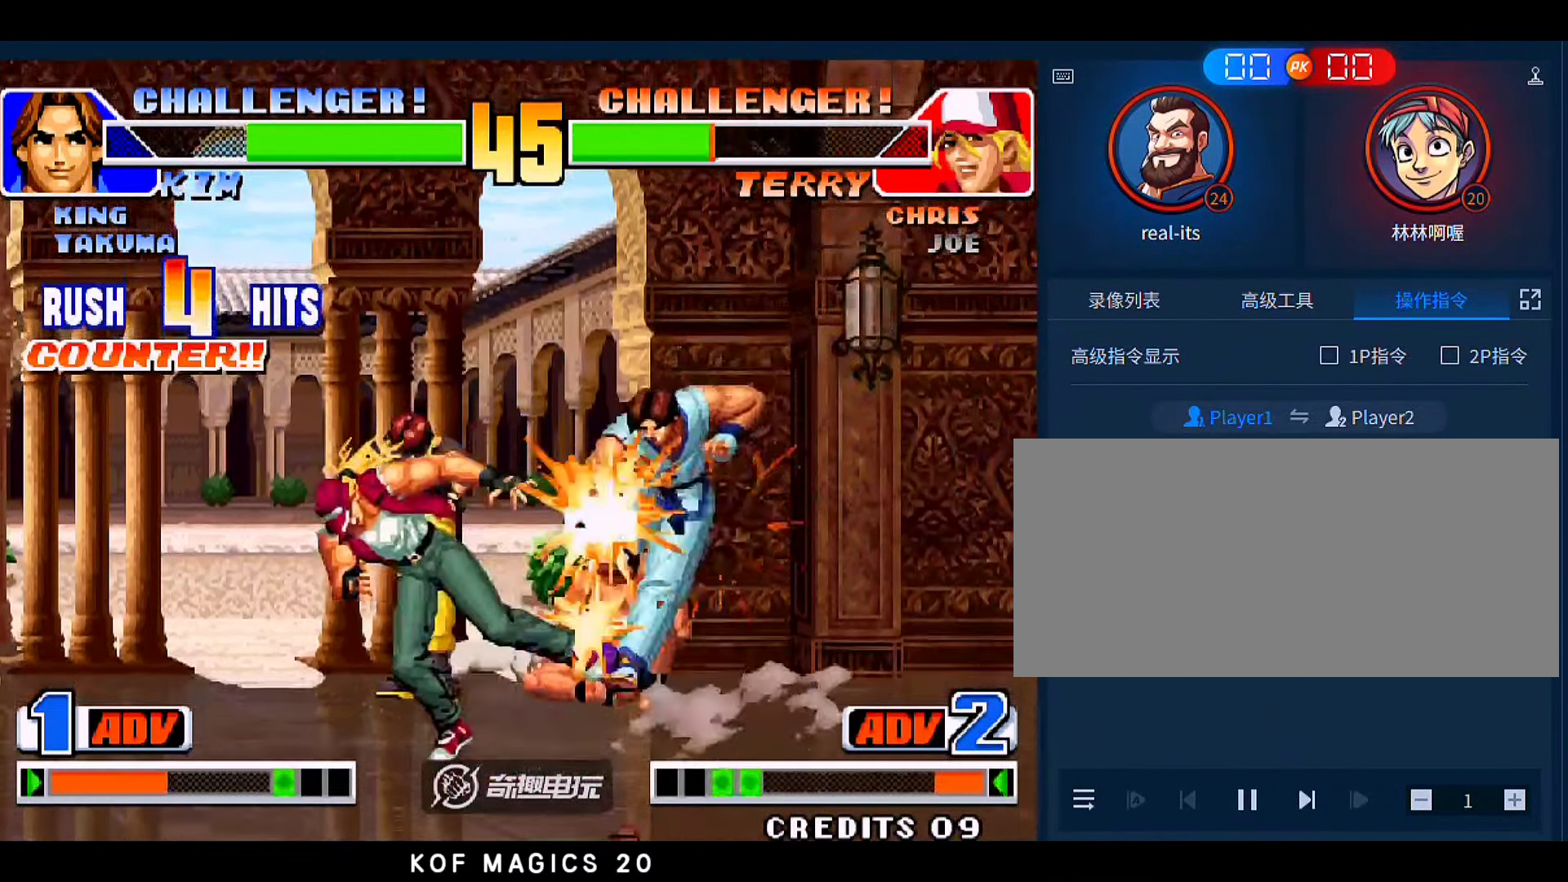
{"dt_ms": 500, "buttons": ["D"], "left_stick": "left", "events": [[50, "left_stick", "left"], [117, "left_stick", "up-left"], [417, "left_stick", "down"], [483, "D", "down"], [483, "left_stick", "left"]]}
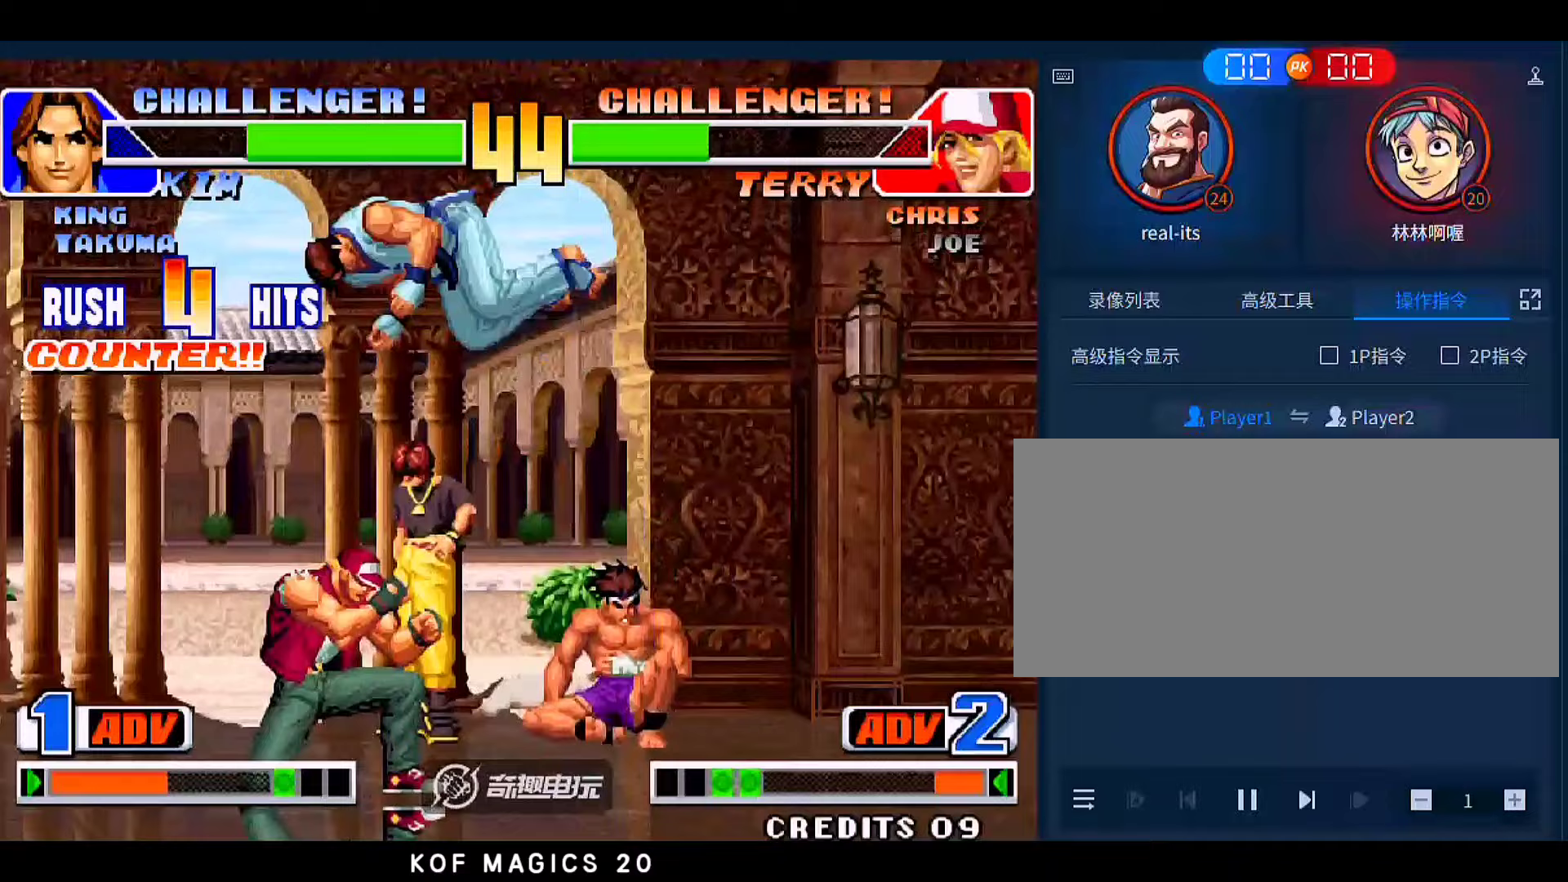
{"dt_ms": 500, "buttons": [], "left_stick": "down-left", "events": [[50, "D", "up"], [283, "left_stick", "down-left"]]}
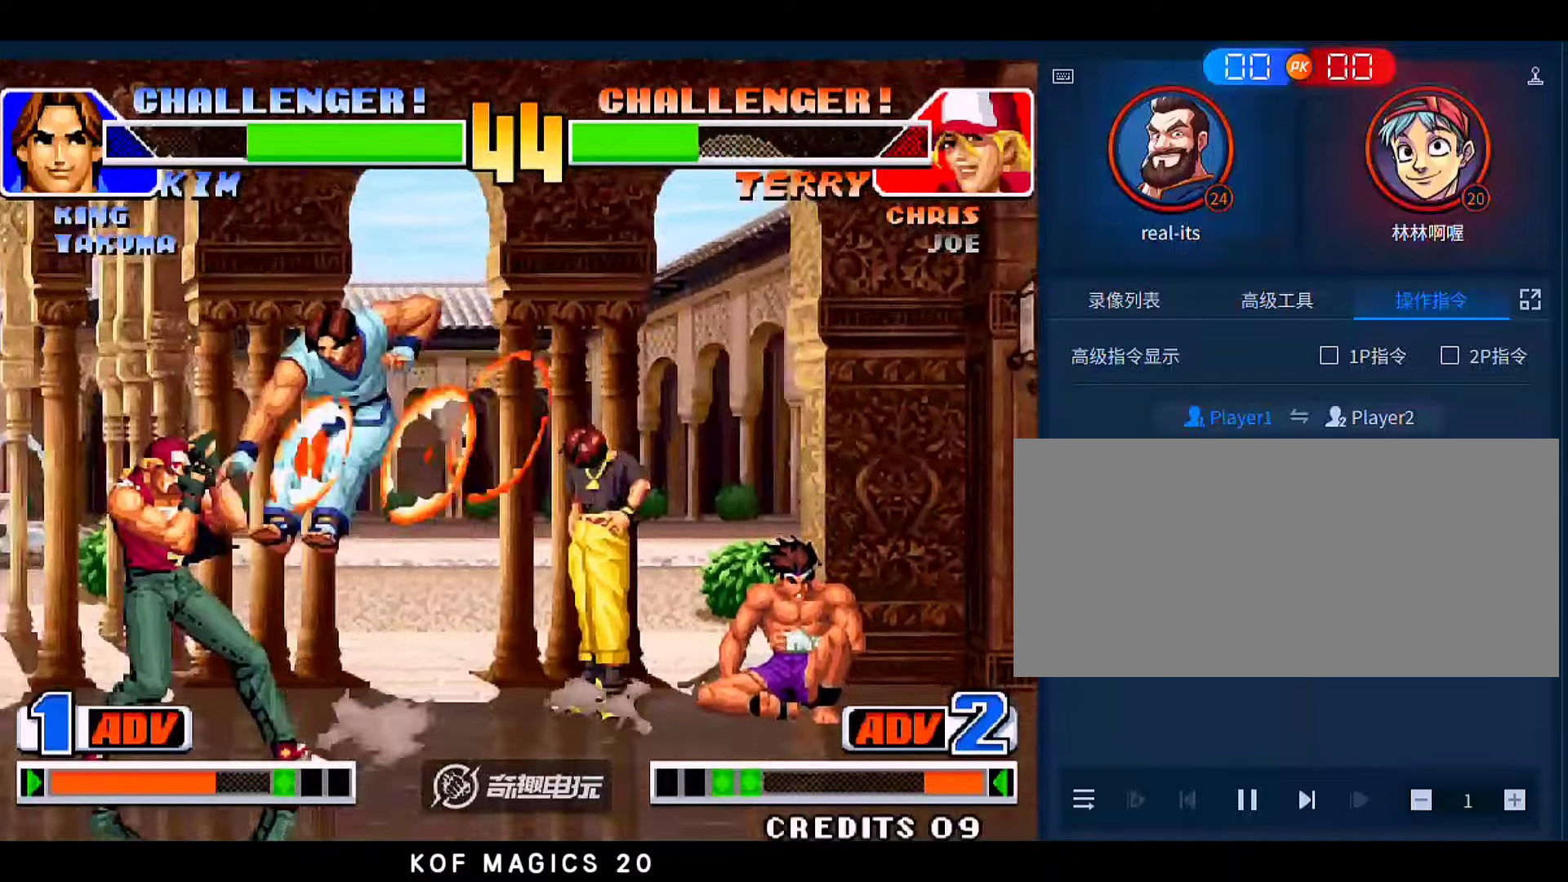
{"dt_ms": 500, "buttons": [], "left_stick": "down-right", "events": [[250, "left_stick", "right"], [317, "left_stick", "down-right"]]}
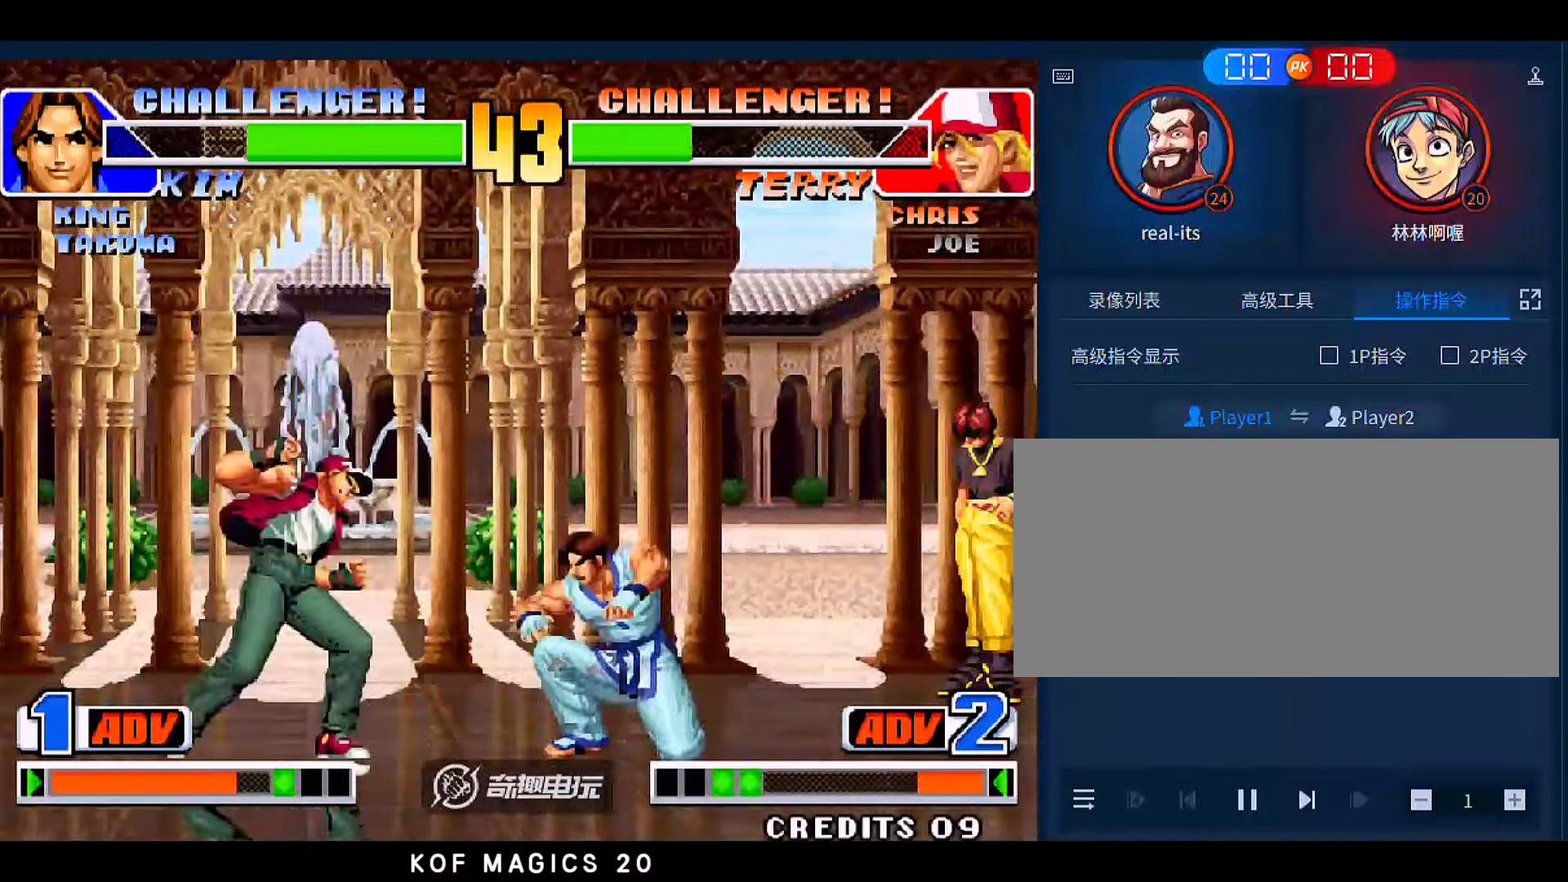
{"dt_ms": 500, "buttons": ["D"], "left_stick": "down-right", "events": [[417, "D", "down"]]}
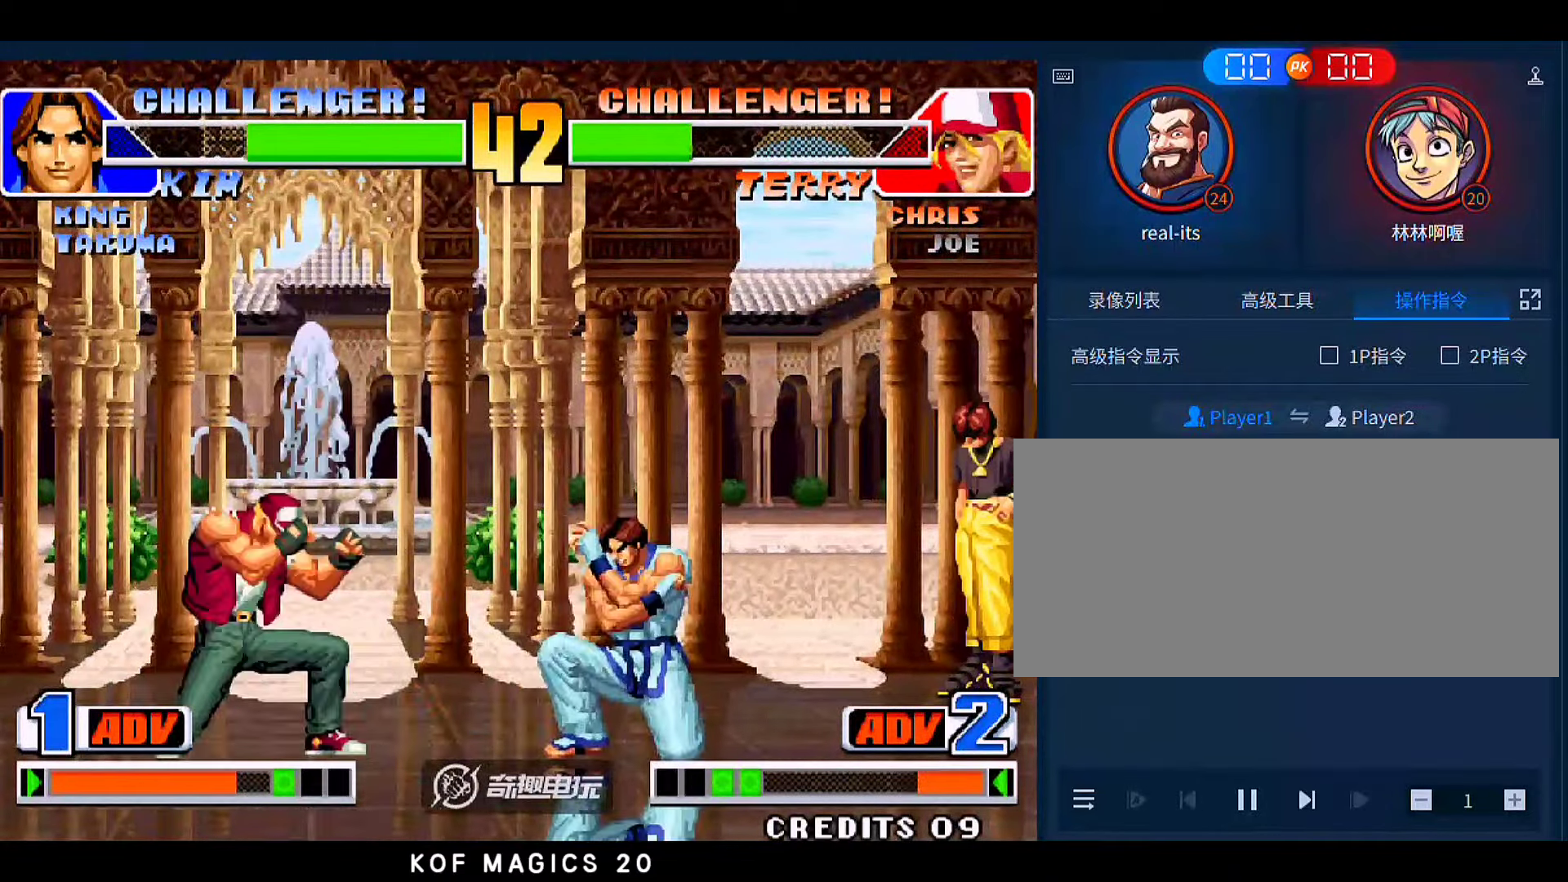
{"dt_ms": 500, "buttons": [], "left_stick": "down-right", "events": [[50, "D", "up"]]}
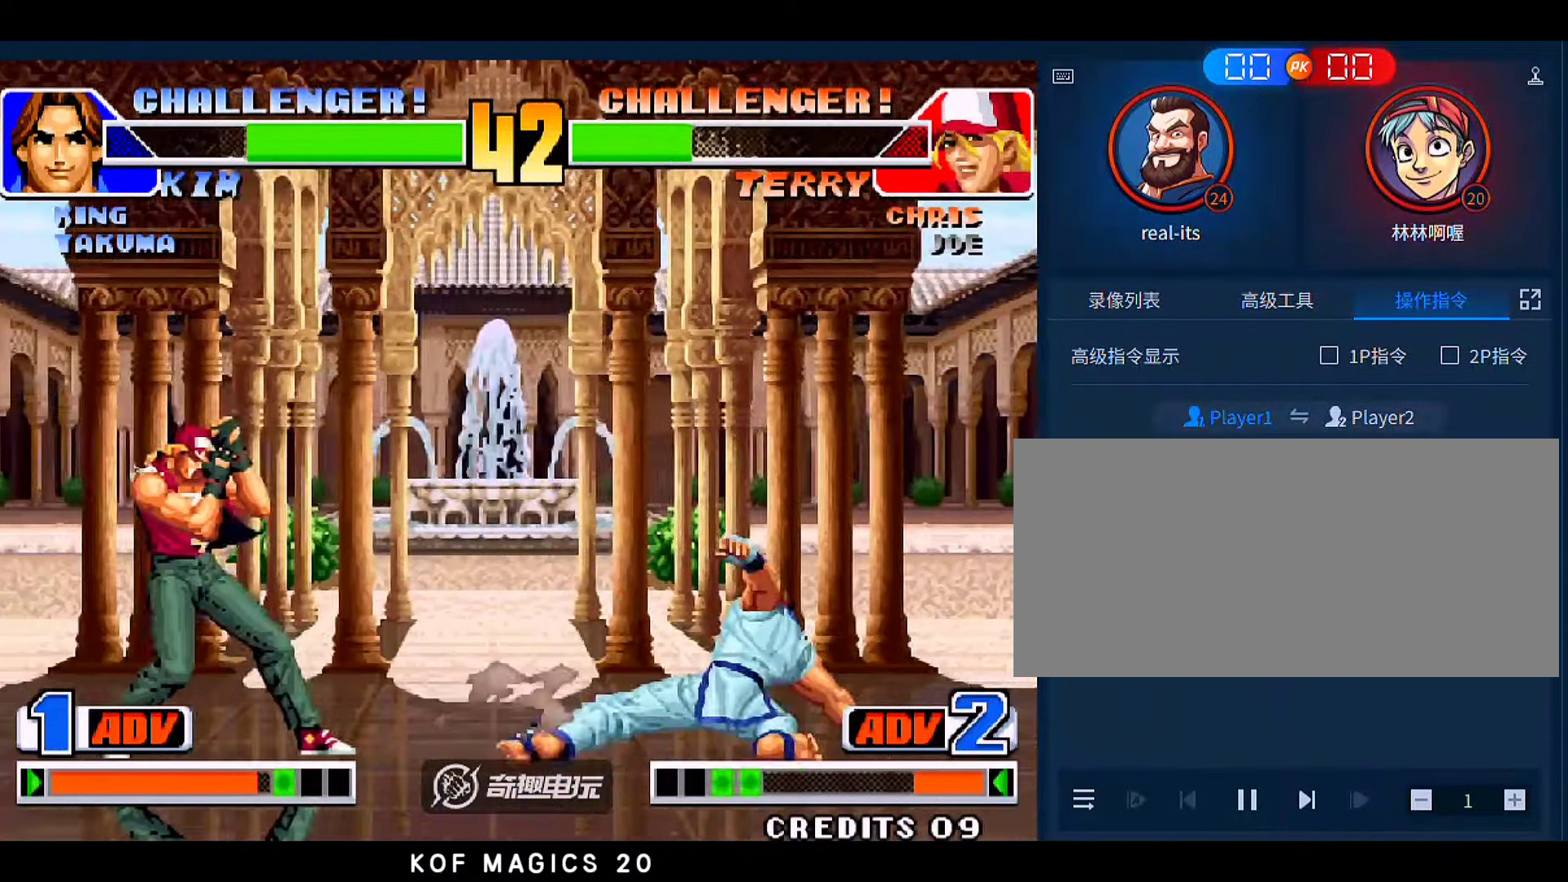
{"dt_ms": 500, "buttons": [], "left_stick": "center", "events": [[17, "left_stick", "center"], [83, "left_stick", "down"], [183, "left_stick", "right"], [317, "left_stick", "center"]]}
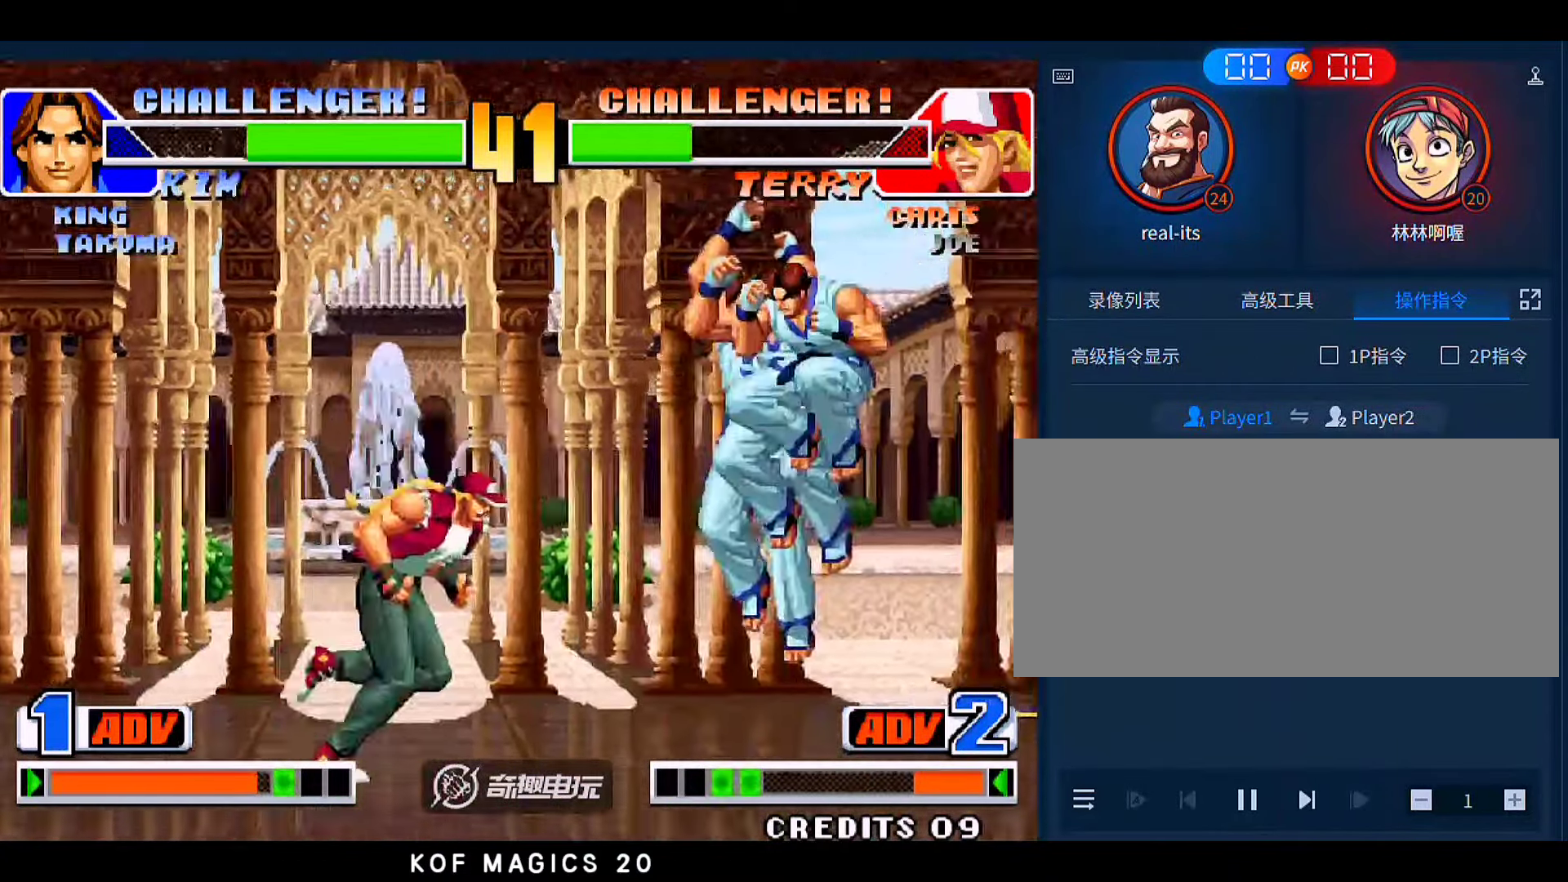
{"dt_ms": 1000, "buttons": [], "left_stick": "right"}
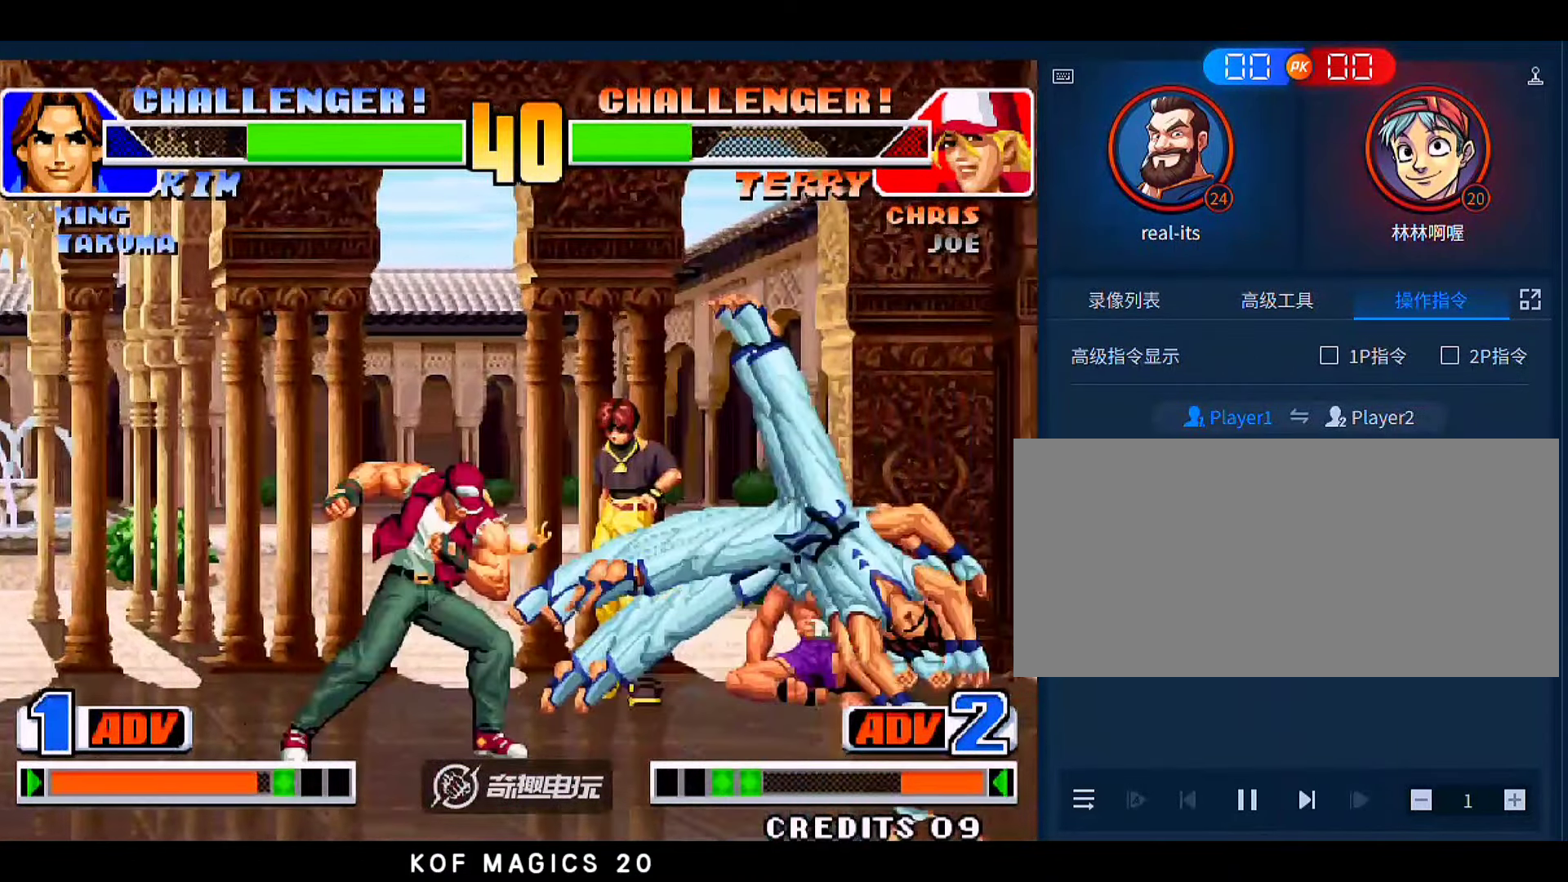
{"dt_ms": 500, "buttons": [], "left_stick": "right", "events": [[317, "A", "down"], [317, "B", "down"], [317, "C", "down"], [450, "A", "up"], [450, "B", "up"], [450, "C", "up"]]}
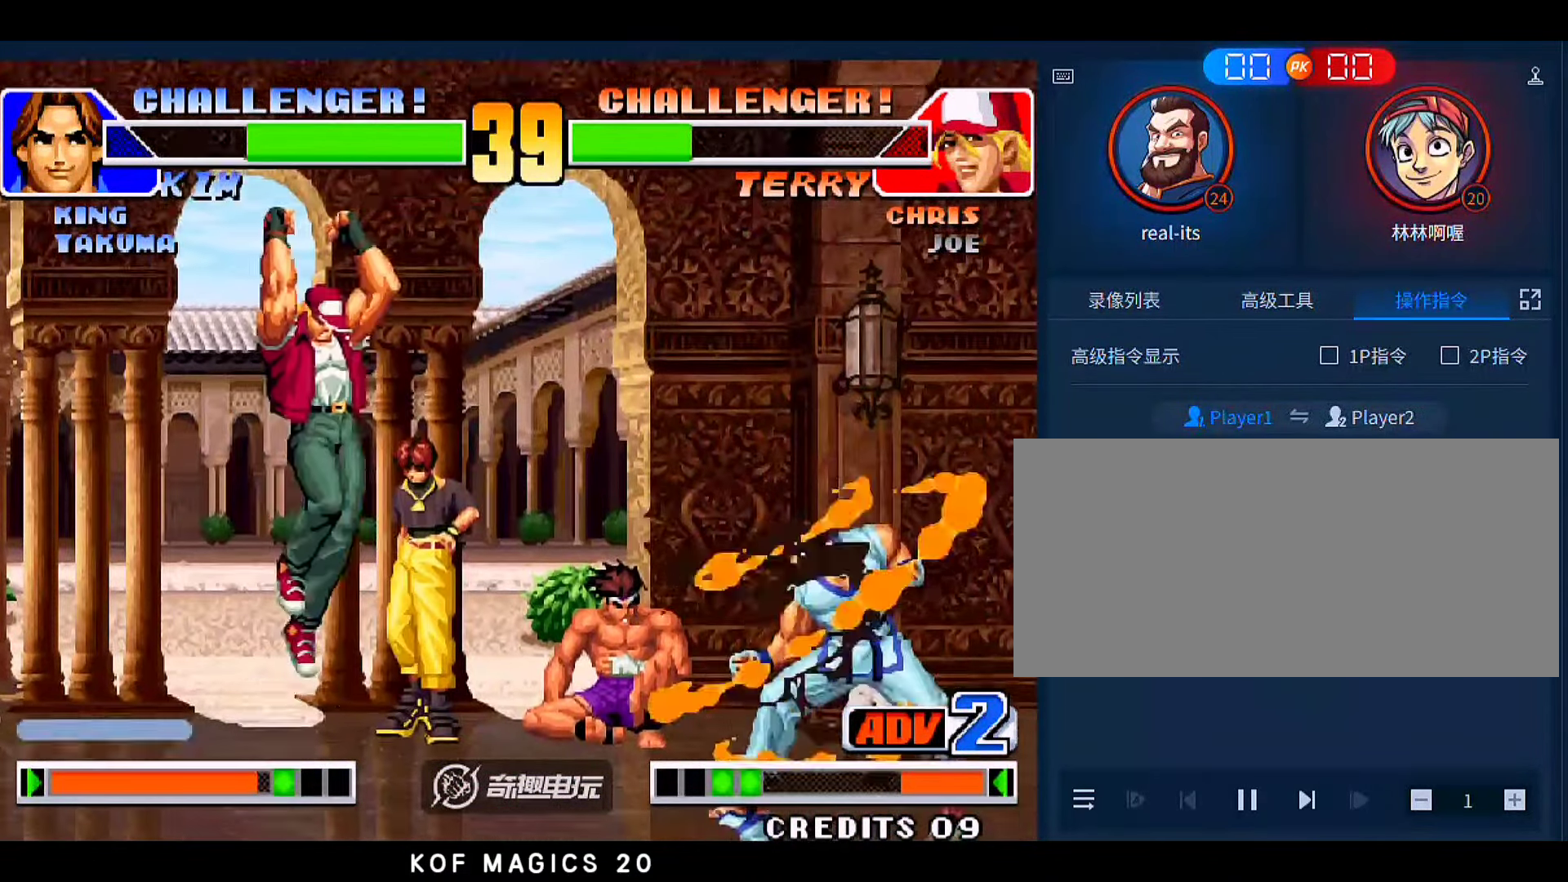
{"dt_ms": 500, "buttons": [], "left_stick": "right", "events": []}
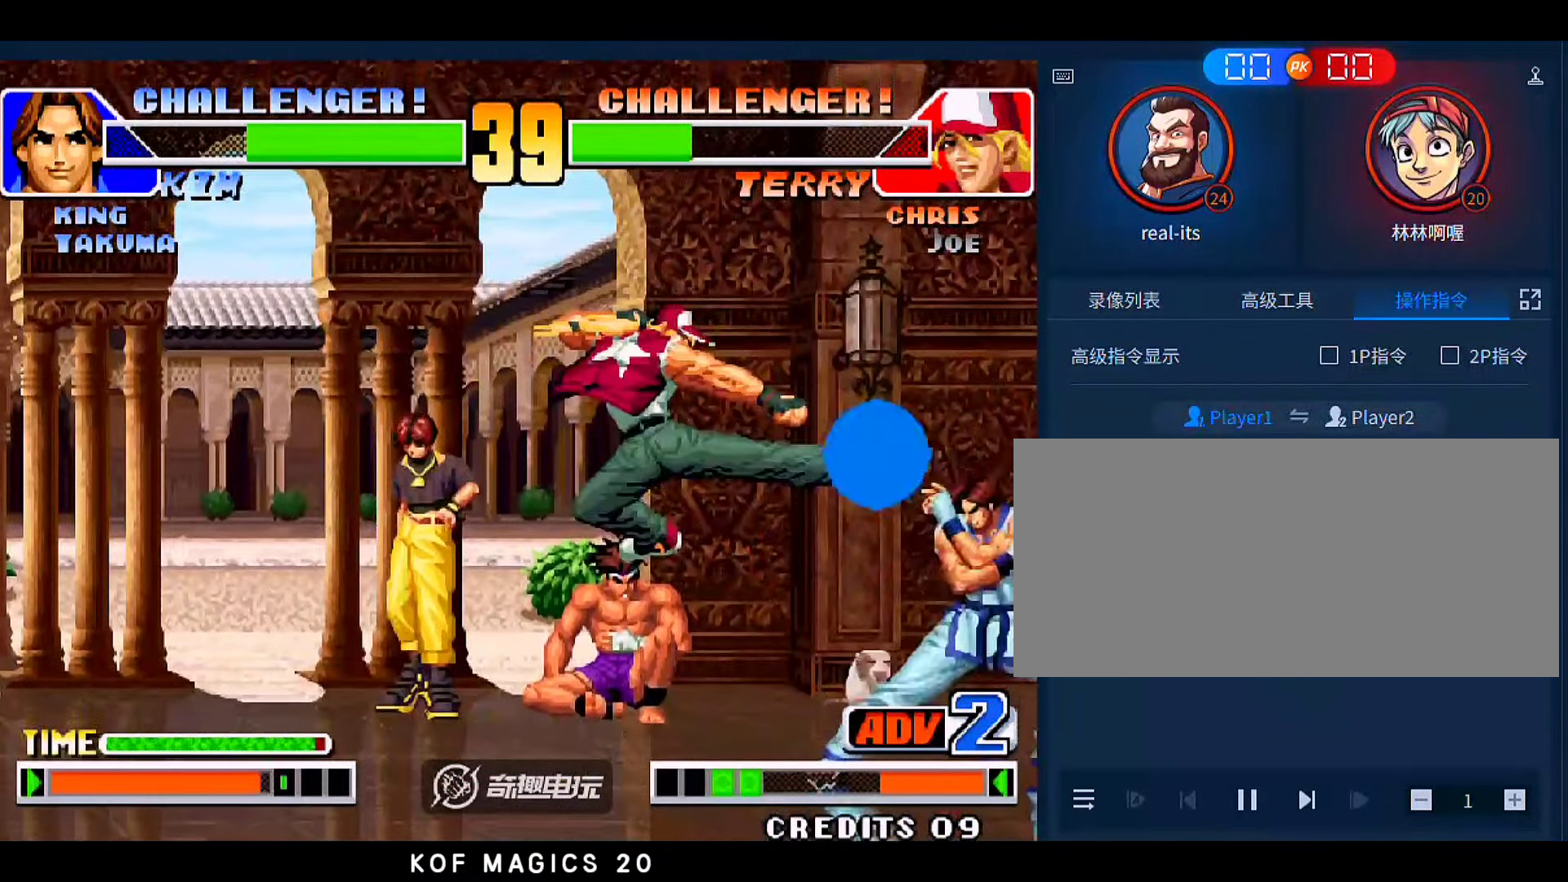
{"dt_ms": 500, "buttons": [], "left_stick": "down-right"}
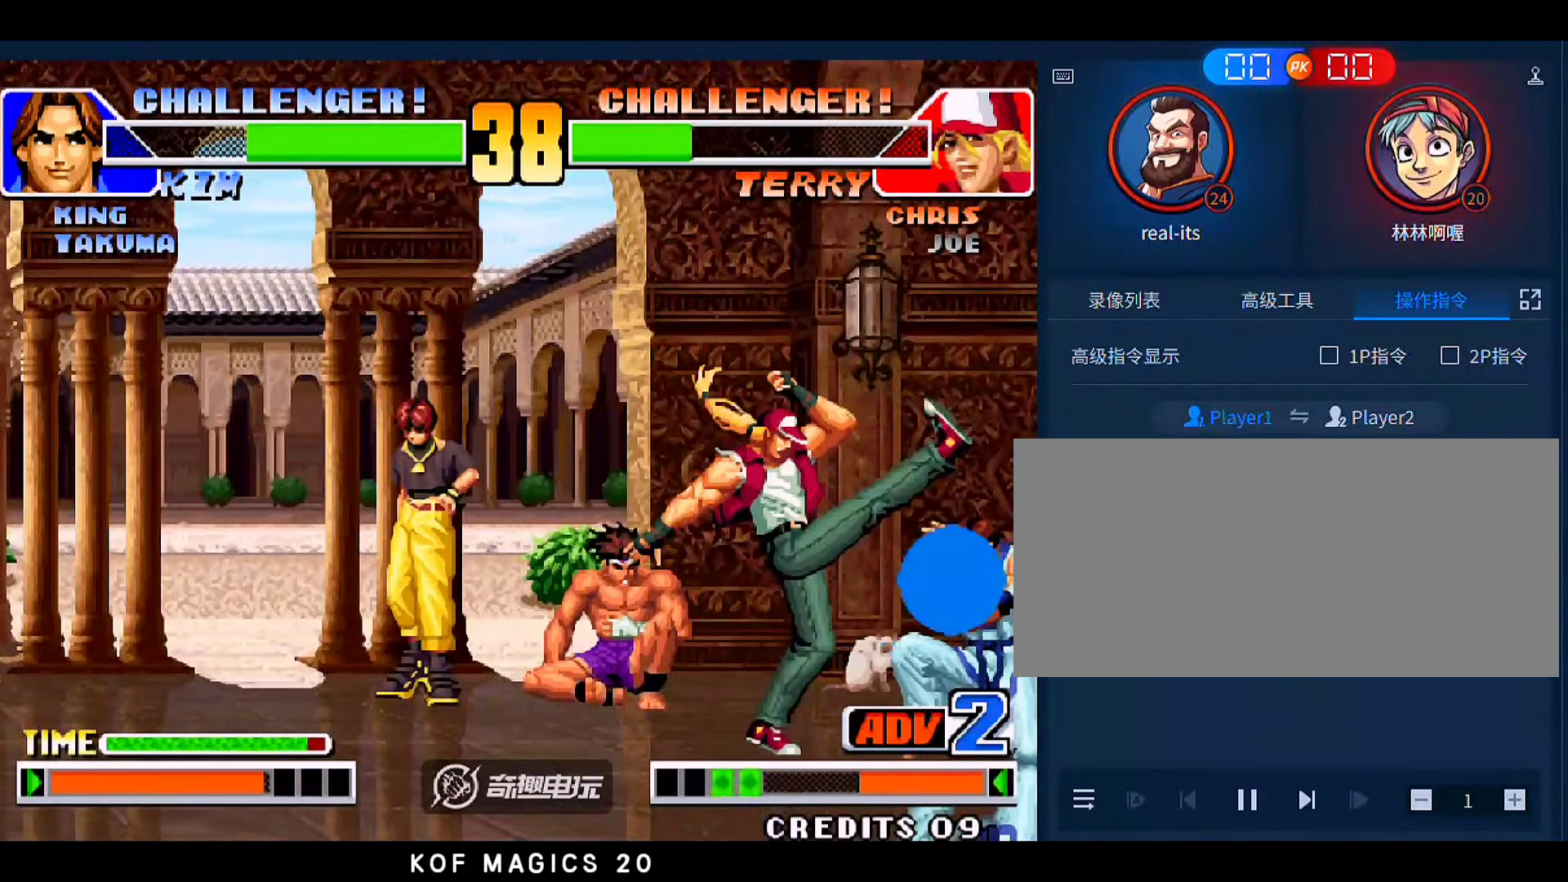
{"dt_ms": 500, "buttons": [], "left_stick": "down-right", "events": []}
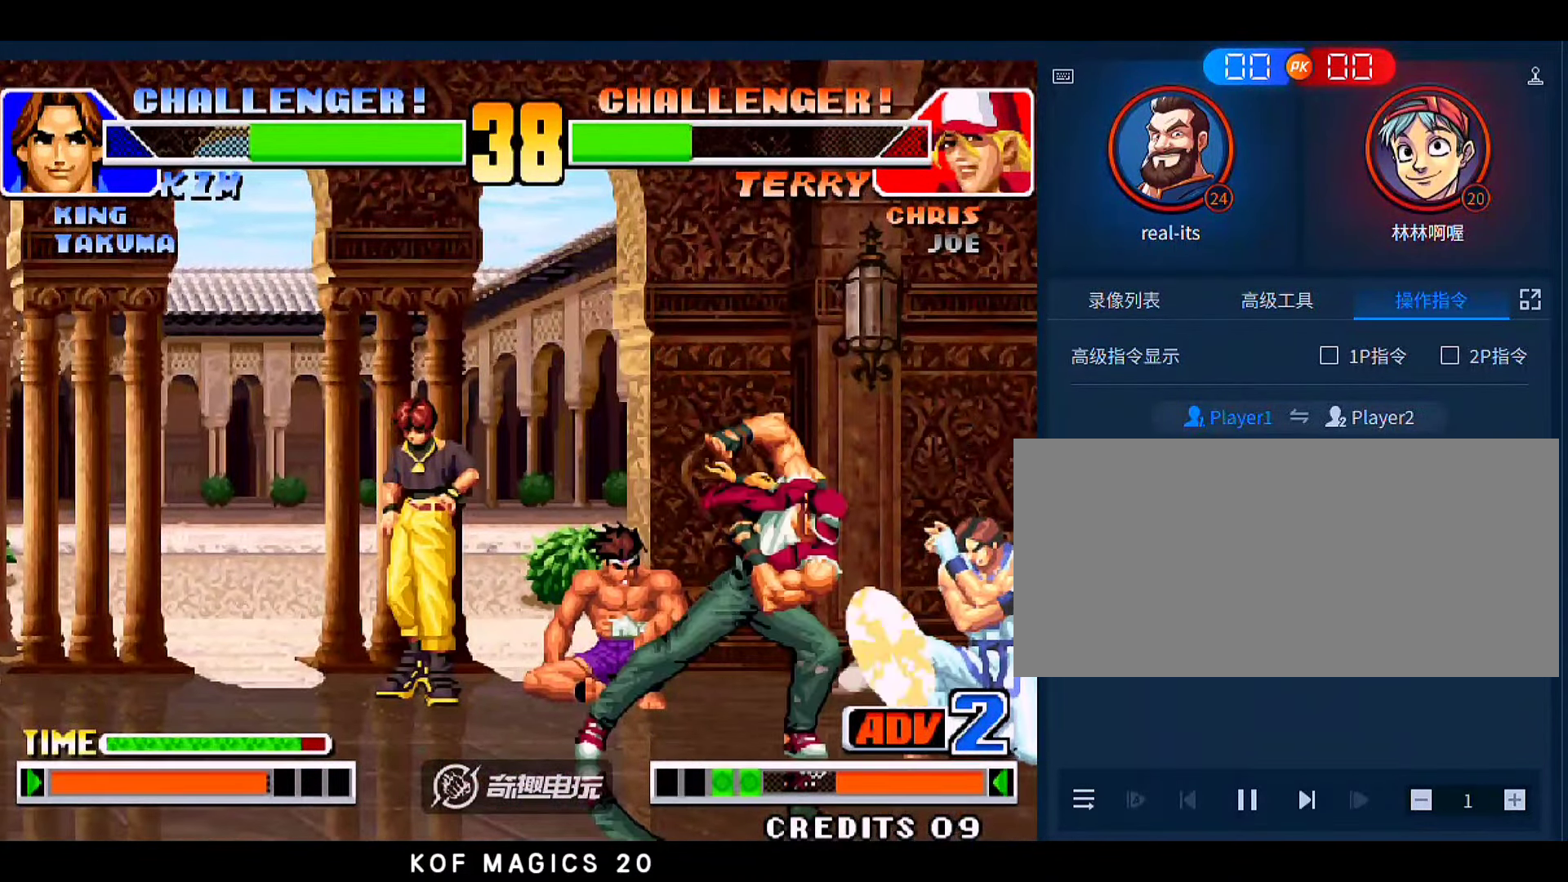
{"dt_ms": 500, "buttons": [], "left_stick": "up-left", "events": [[83, "left_stick", "right"], [217, "left_stick", "down"], [283, "left_stick", "left"], [350, "left_stick", "up-left"]]}
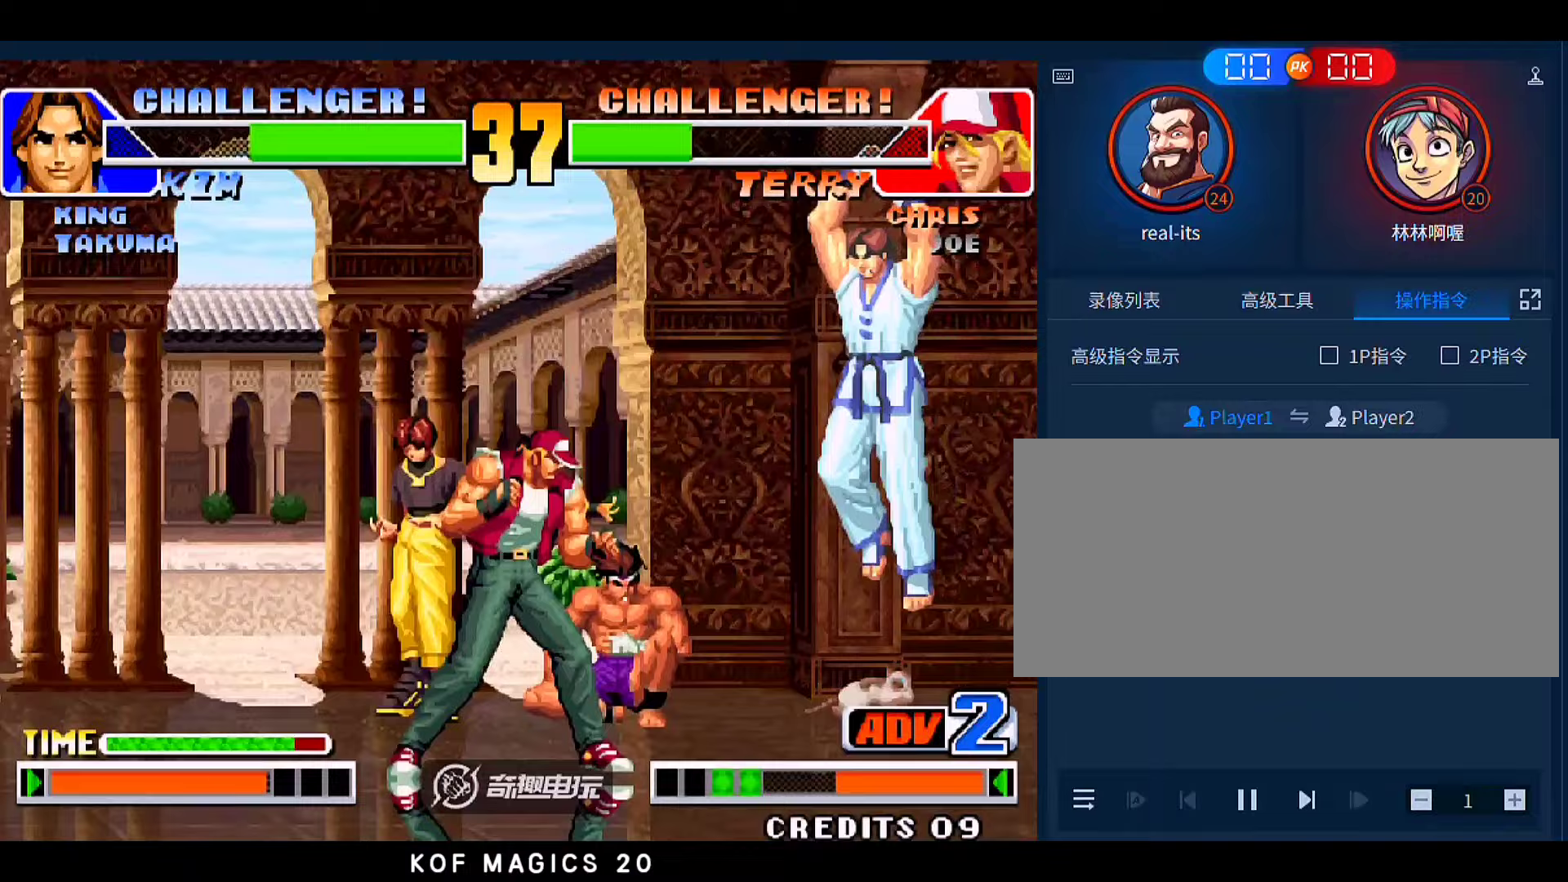
{"dt_ms": 500, "buttons": [], "left_stick": "center", "events": [[50, "left_stick", "left"], [117, "A", "down"], [217, "A", "up"], [417, "left_stick", "center"]]}